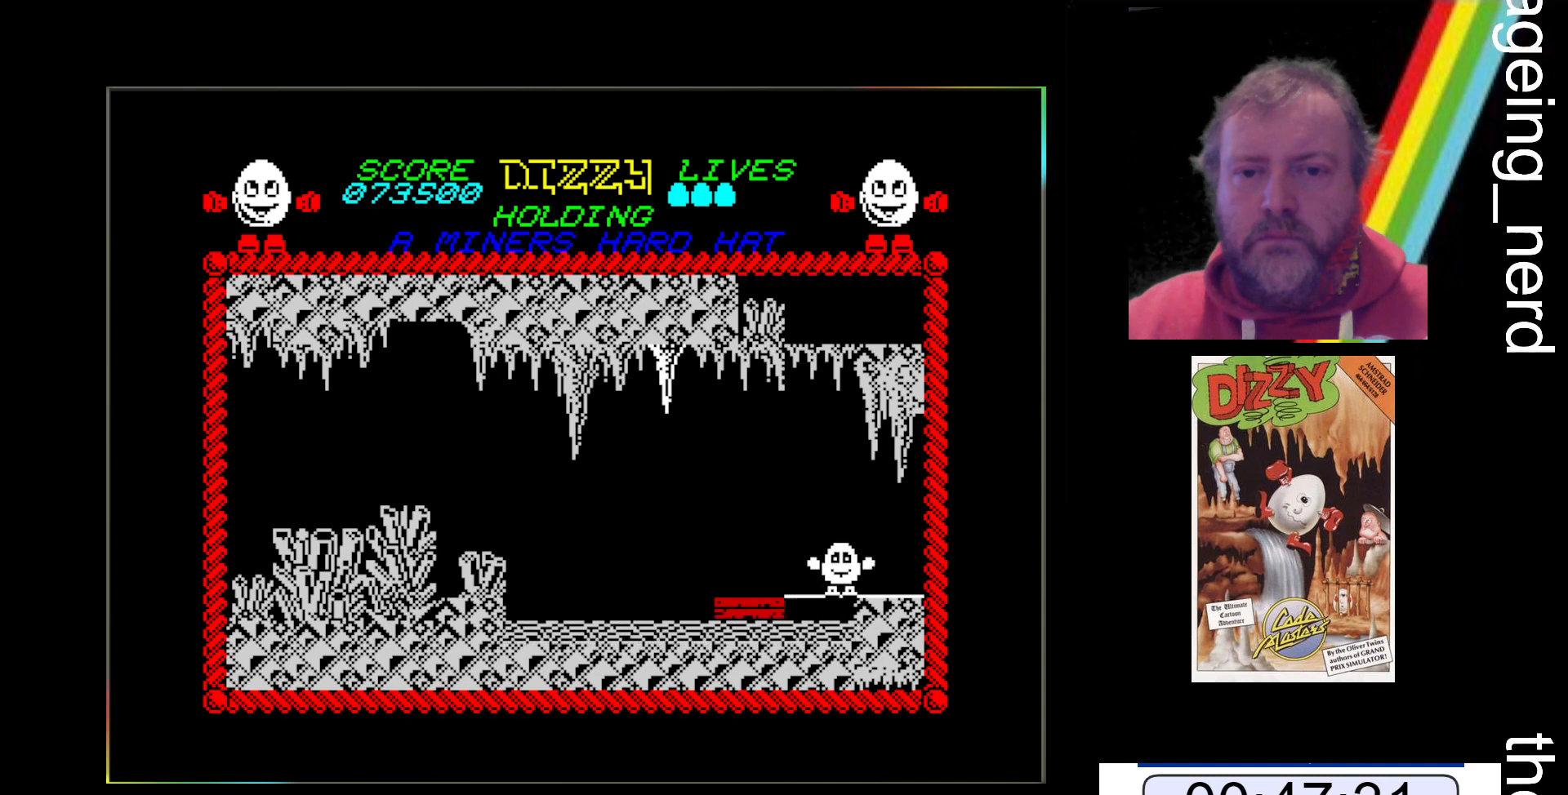
Gameplay with keyboard; each line is a JSON object with the keys held at the frame after it. "events" lists presses ("down") and releases ("up") of "return", "space", "x" and "z" between this image and that frame as [ms after this image, input, new state], when the widget could be followed in between. No other keys are recorded. Mouse input is not recorded.
{"keys": ["z"], "events": [[500, "z", "down"]]}
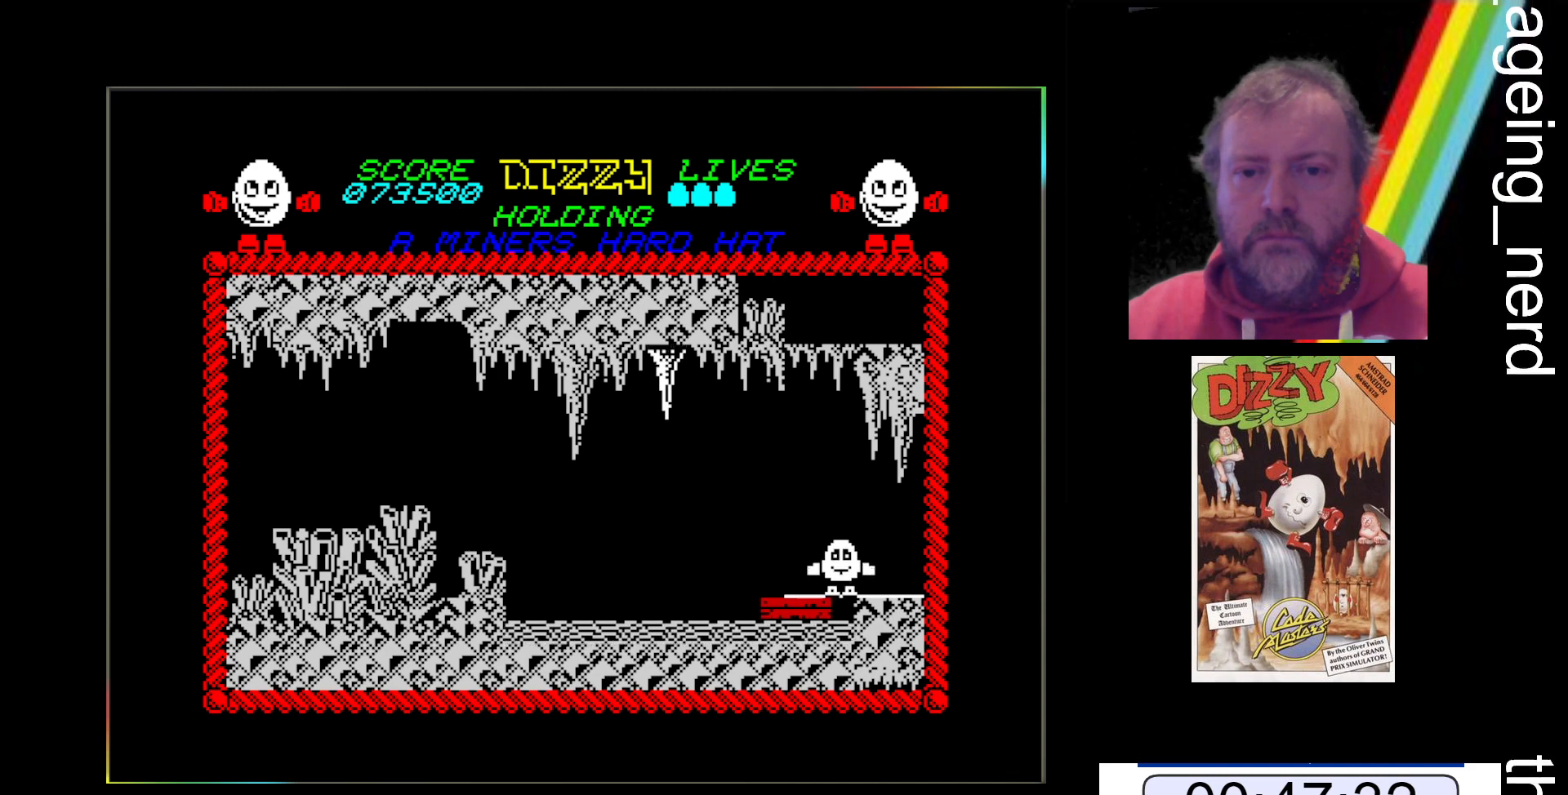
{"keys": ["z"], "events": []}
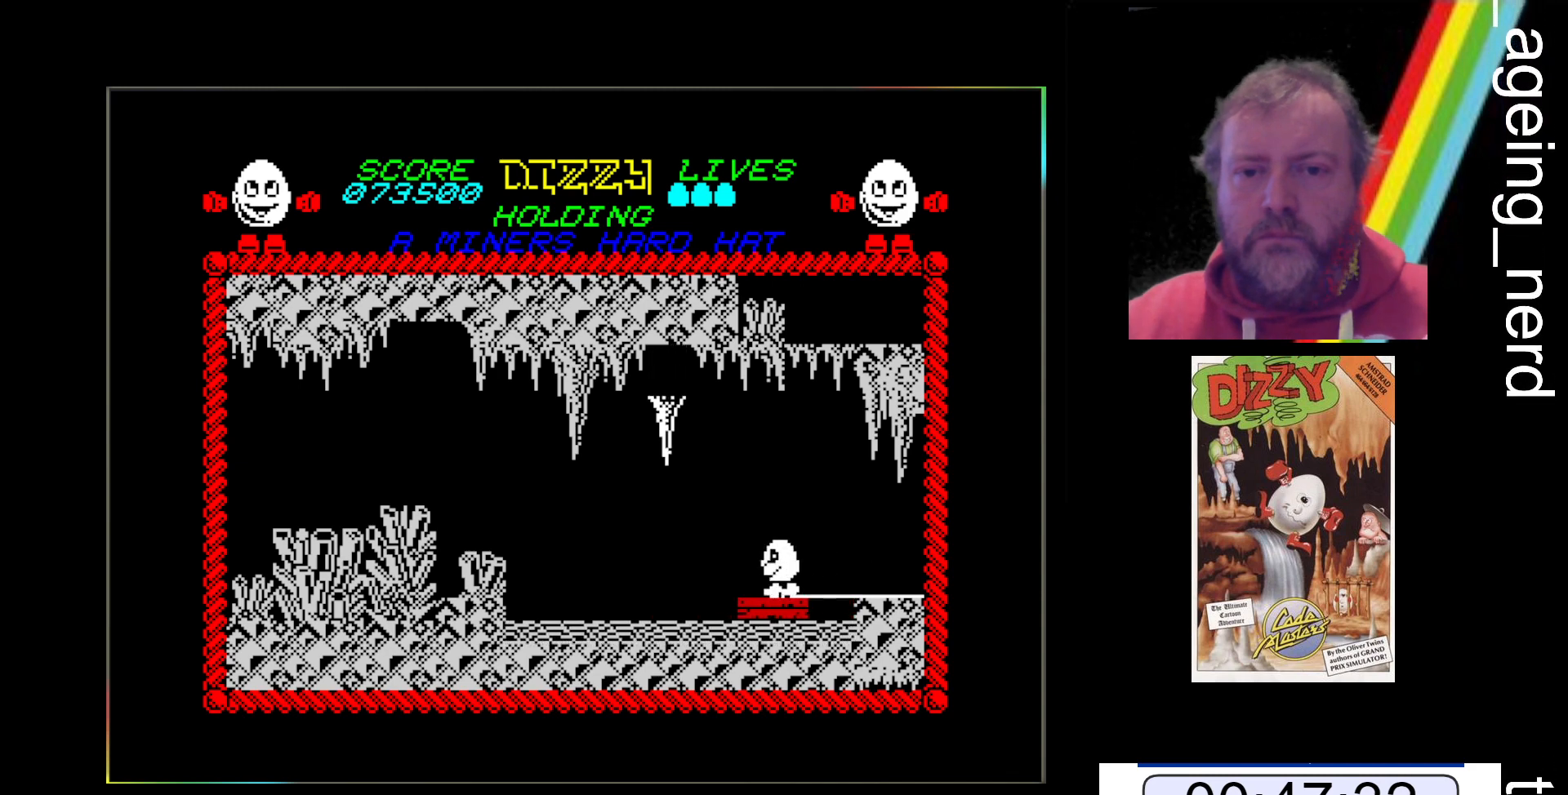
{"keys": ["z"], "events": [[200, "z", "up"], [300, "z", "down"], [433, "z", "up"], [467, "z", "down"]]}
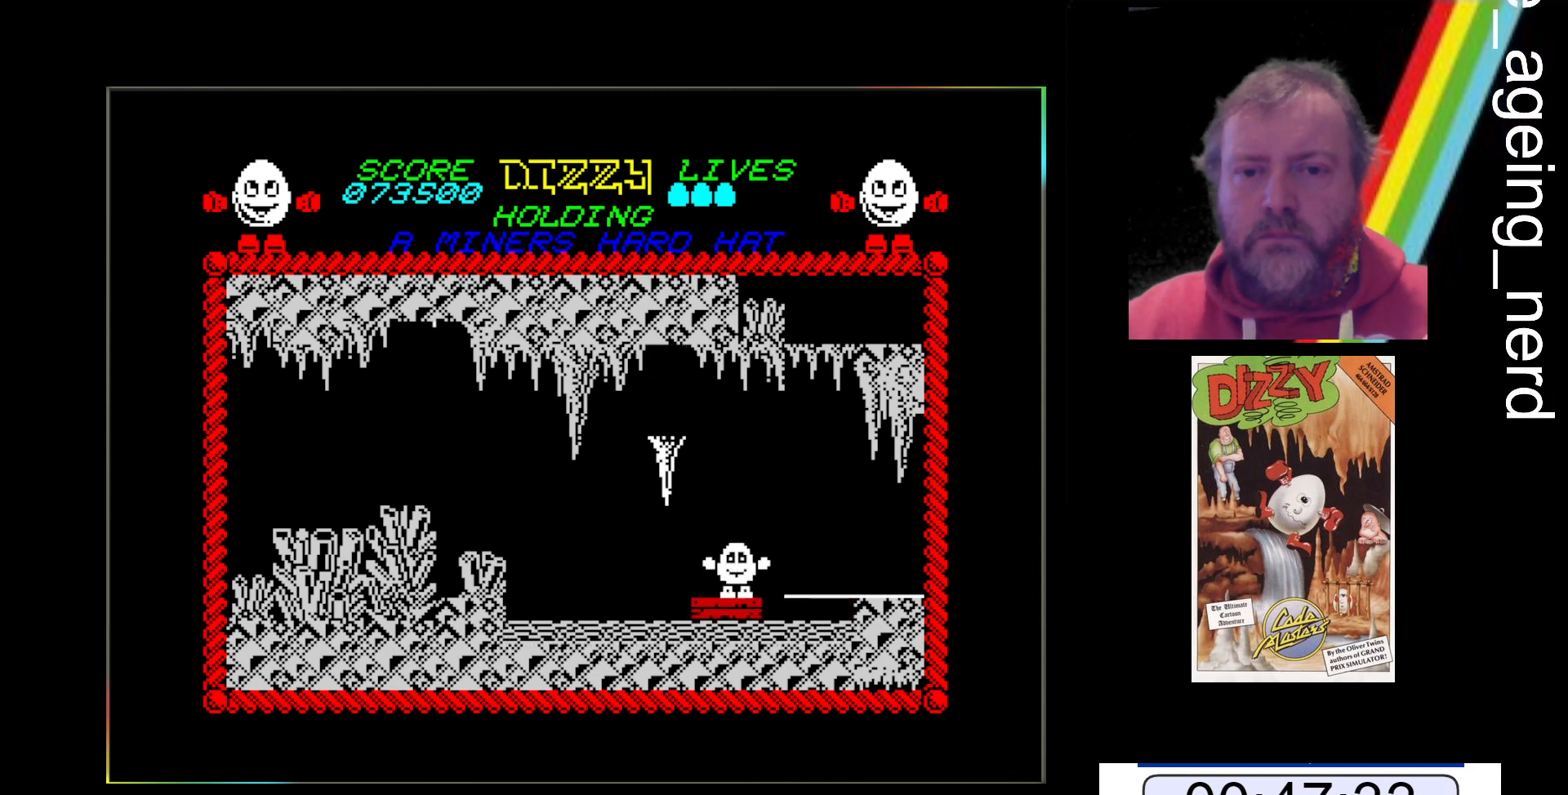
{"keys": ["z"], "events": [[400, "z", "up"], [500, "z", "down"]]}
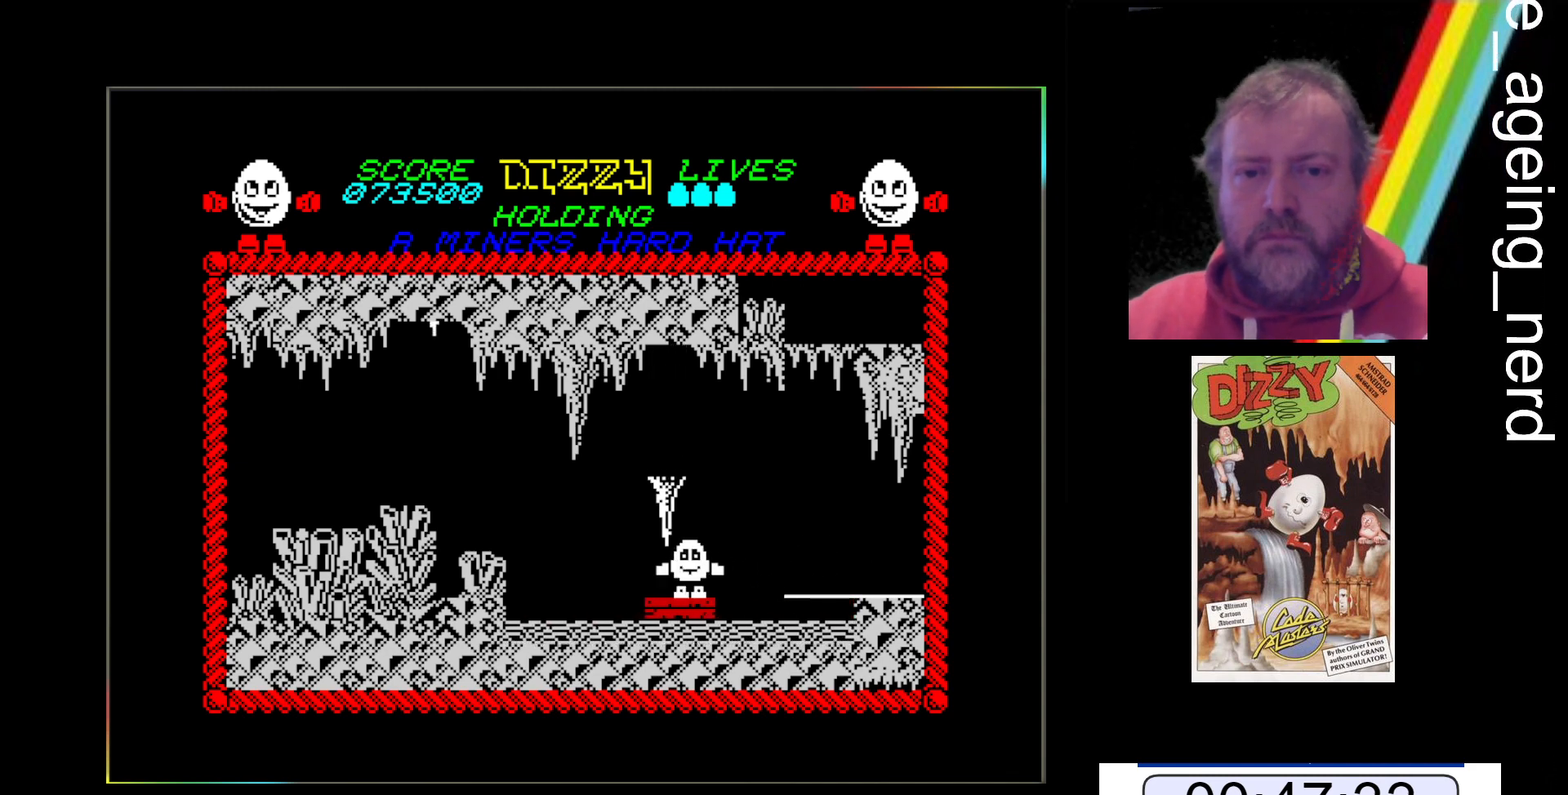
{"keys": ["z"], "events": []}
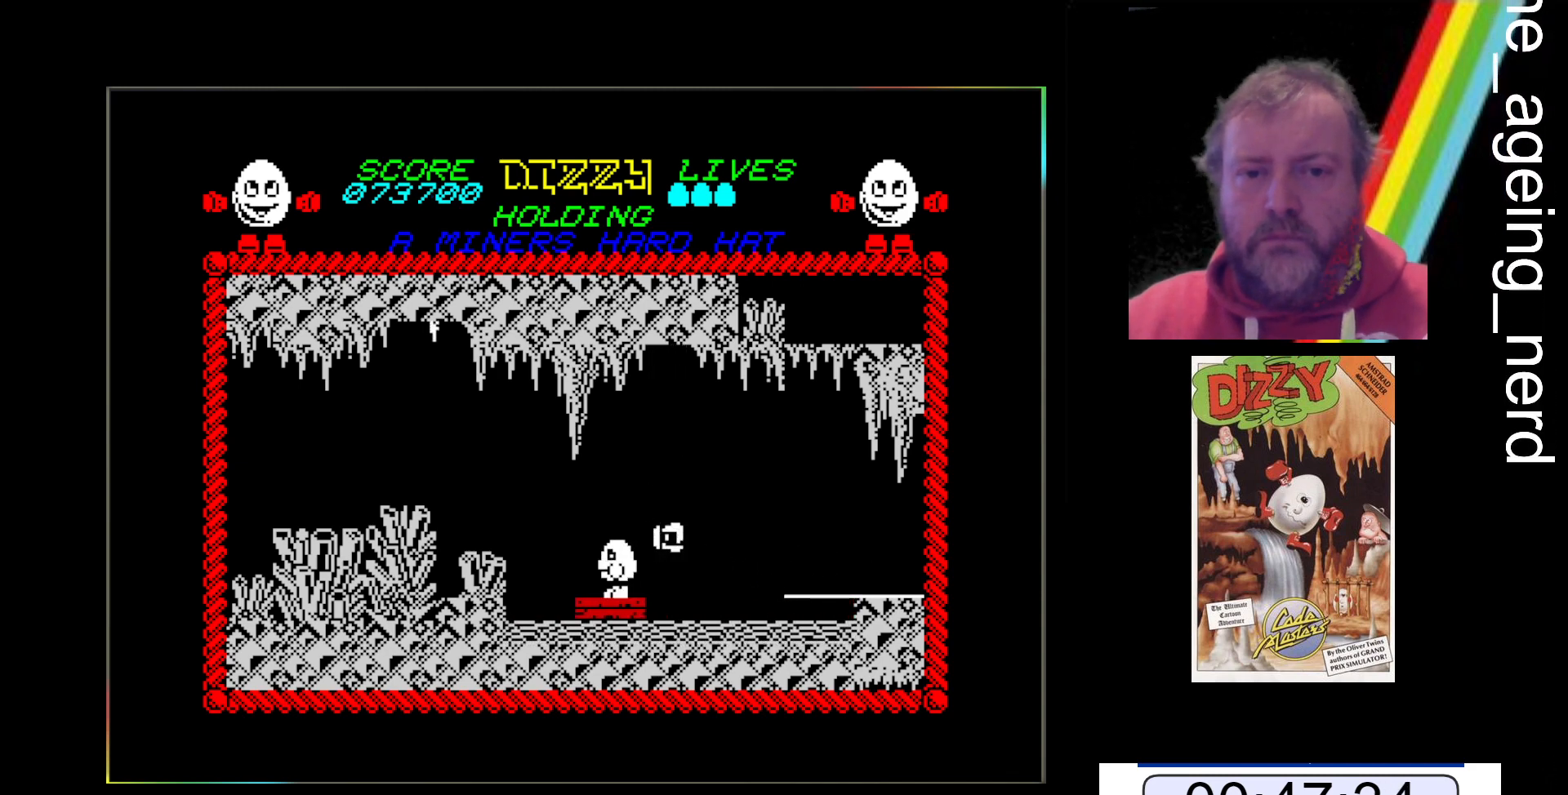
{"keys": ["space", "z"], "events": [[200, "space", "down"]]}
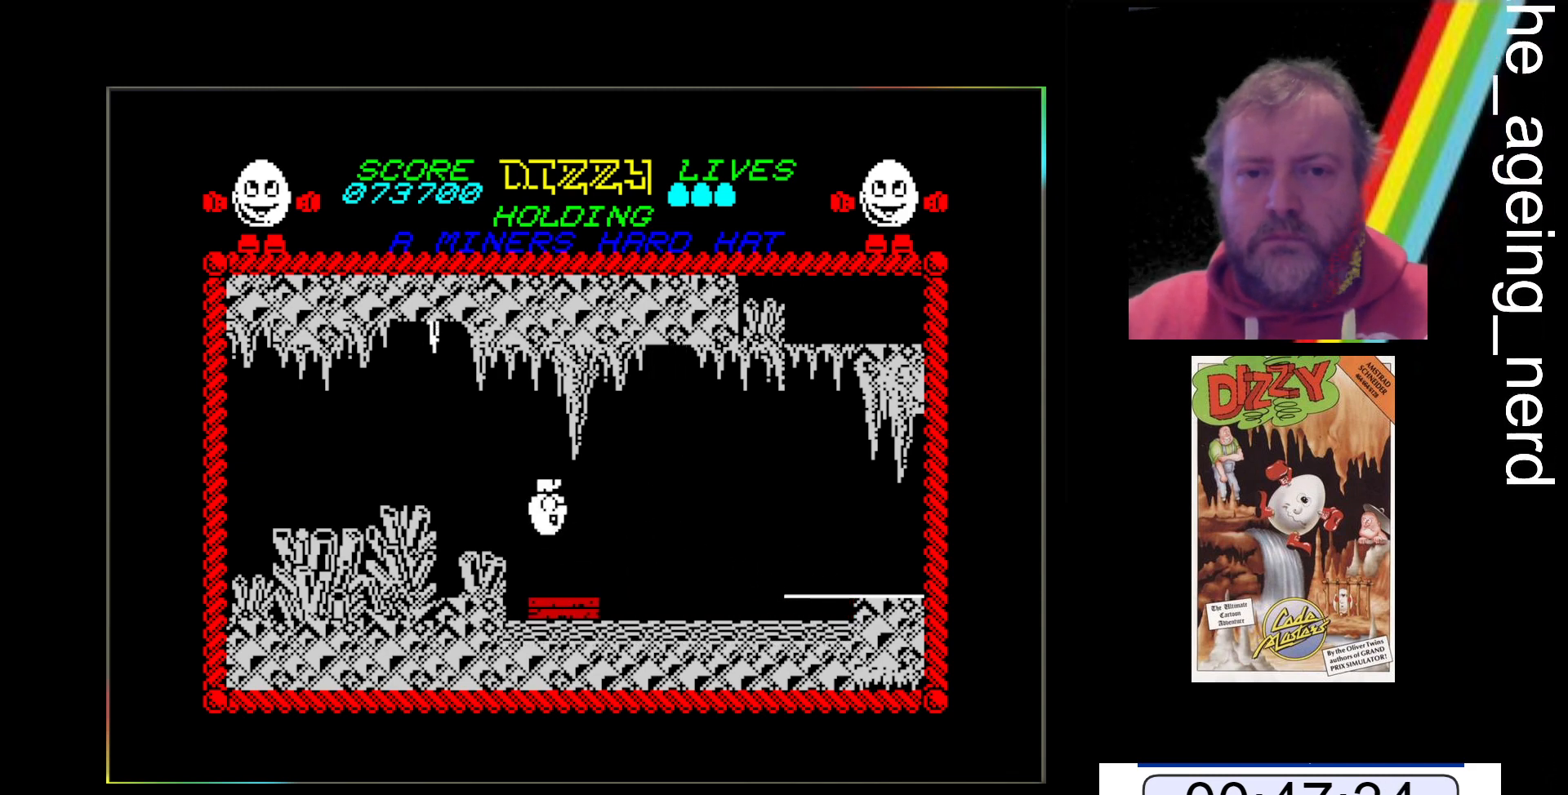
{"keys": [], "events": [[200, "space", "up"], [400, "z", "up"]]}
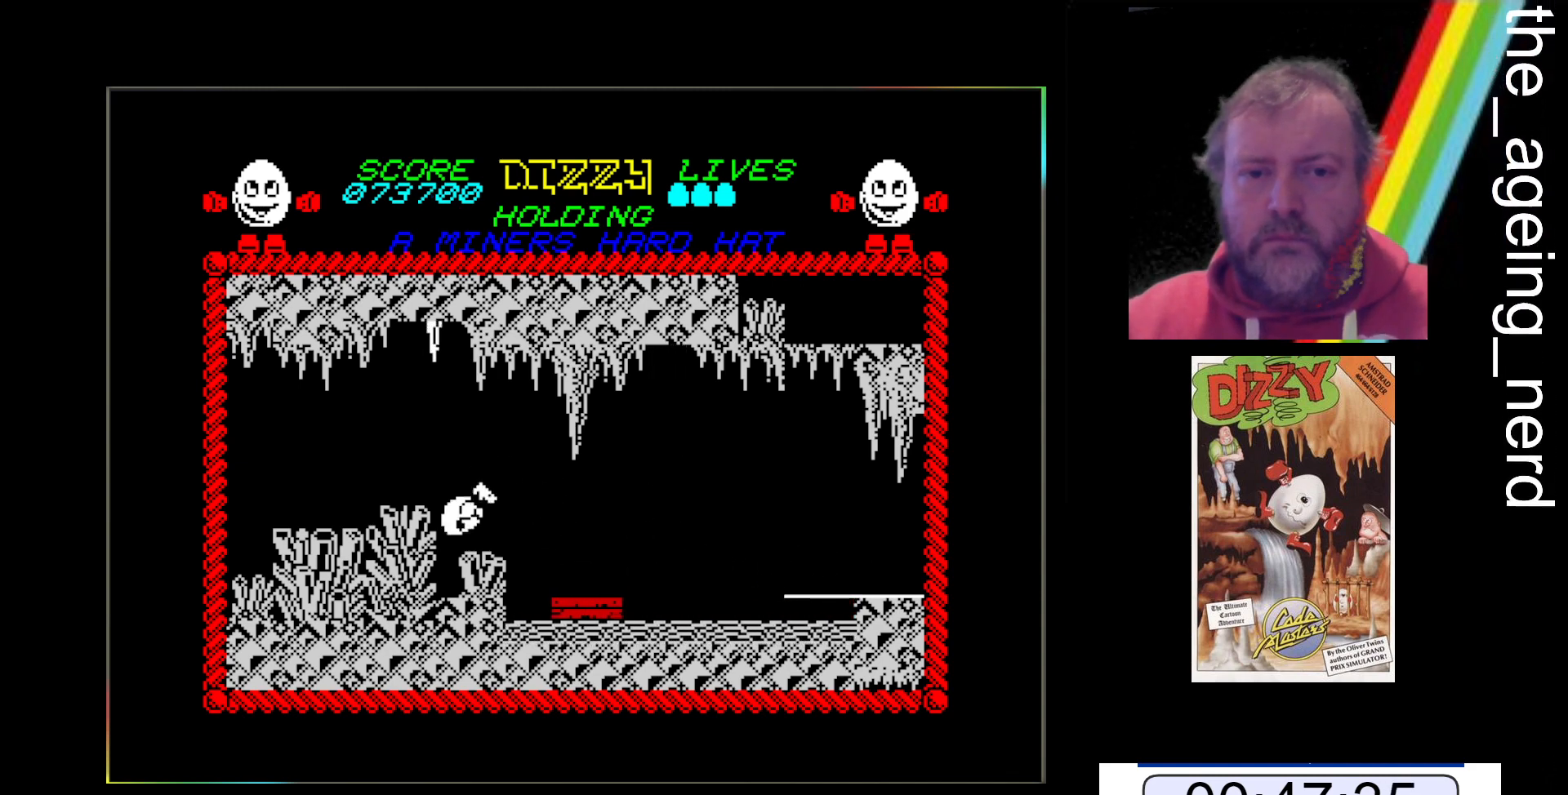
{"keys": [], "events": []}
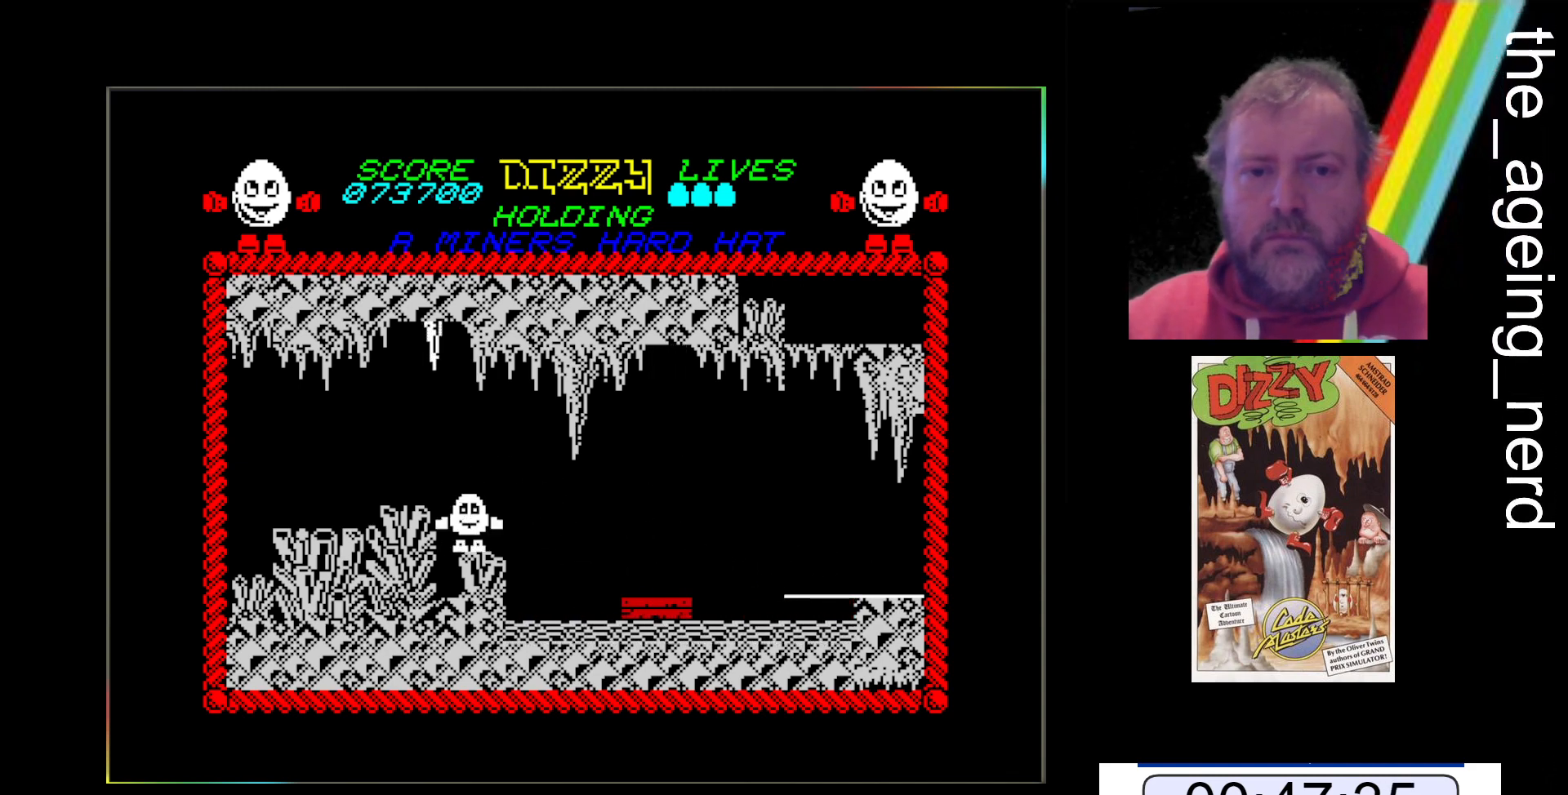
{"keys": [], "events": []}
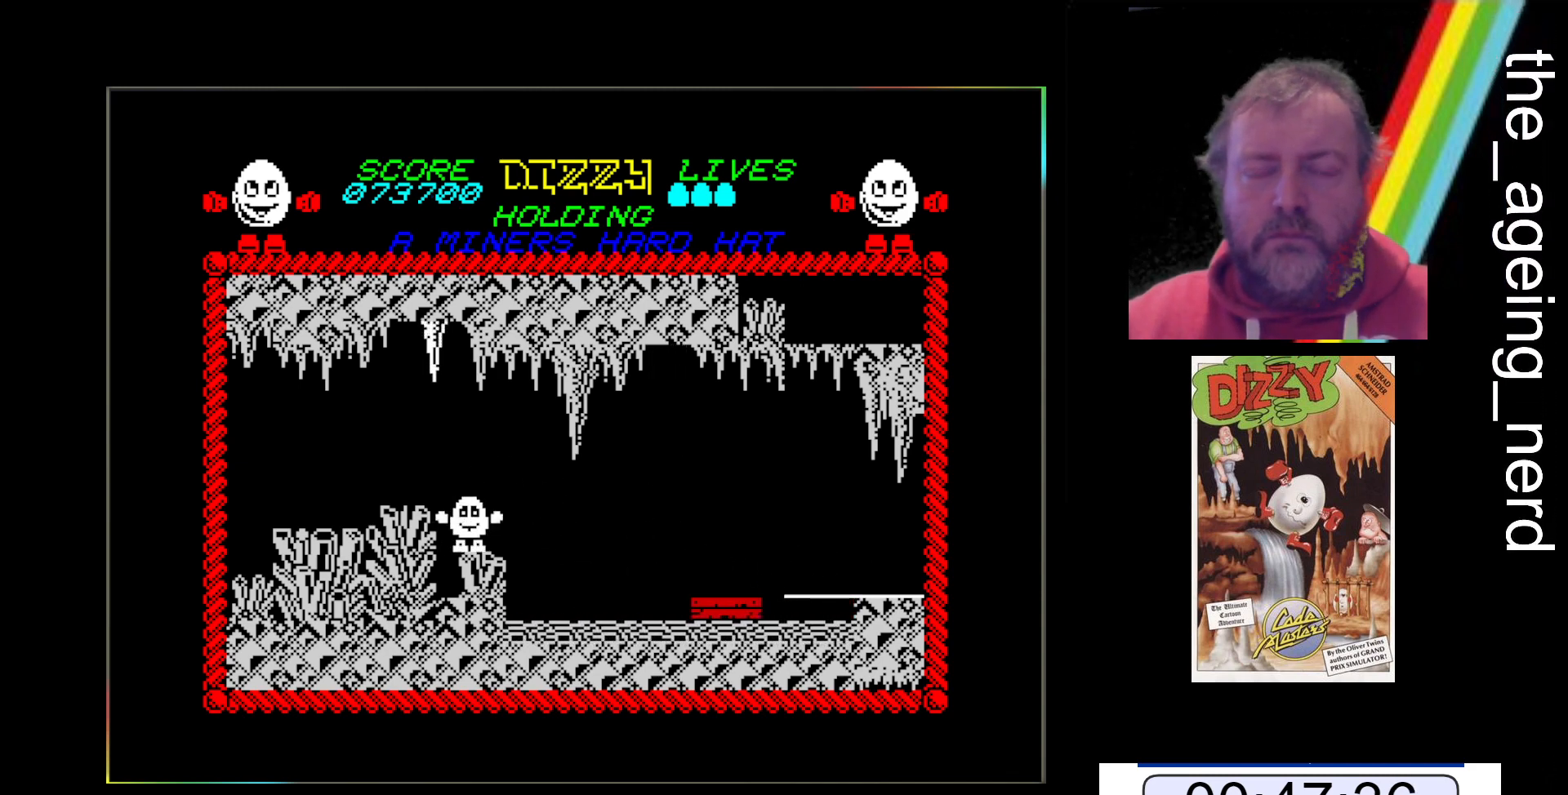
{"keys": [], "events": []}
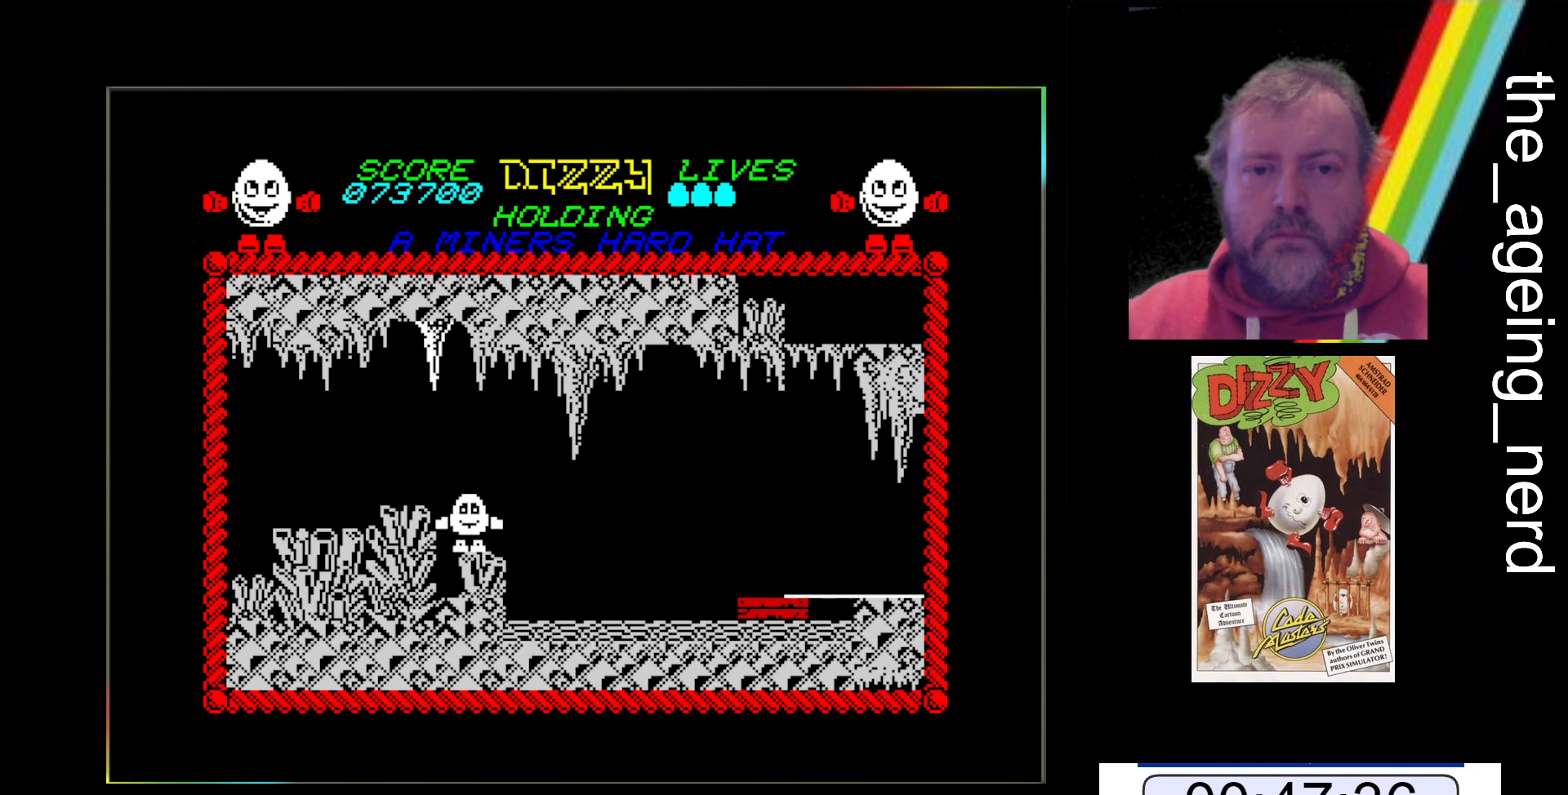
{"keys": [], "events": []}
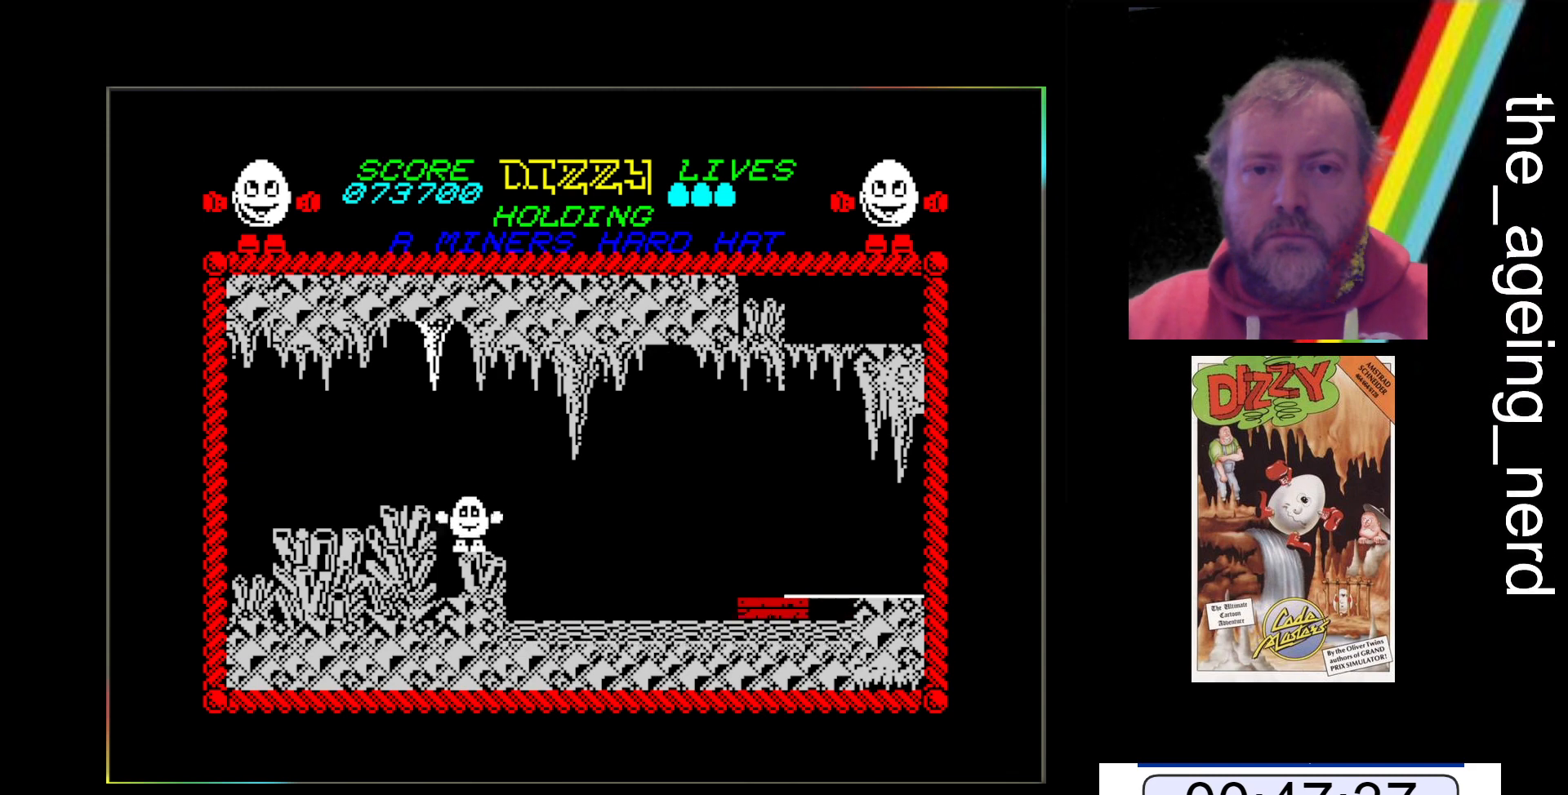
{"keys": [], "events": []}
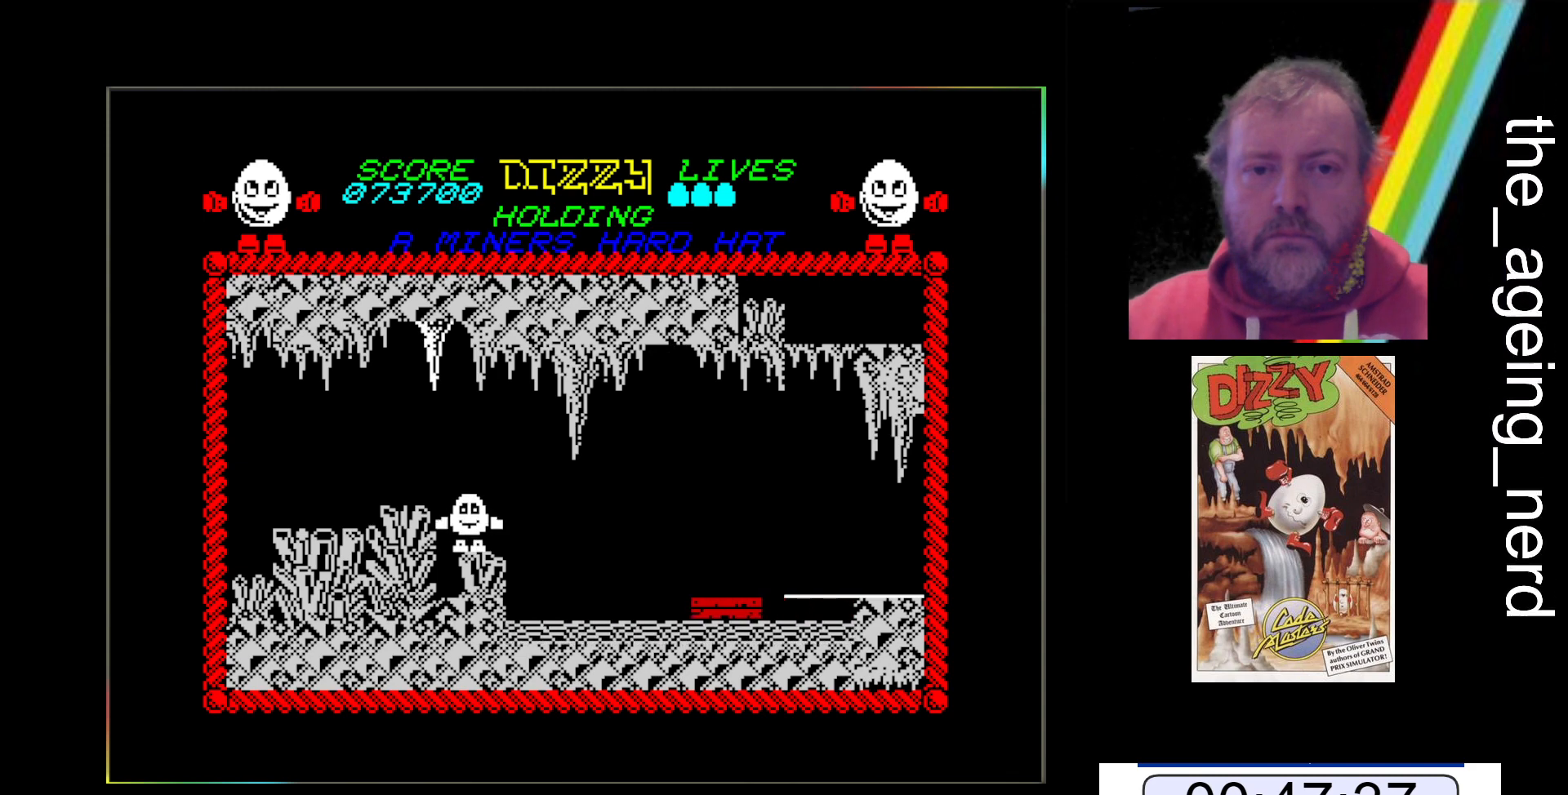
{"keys": [], "events": []}
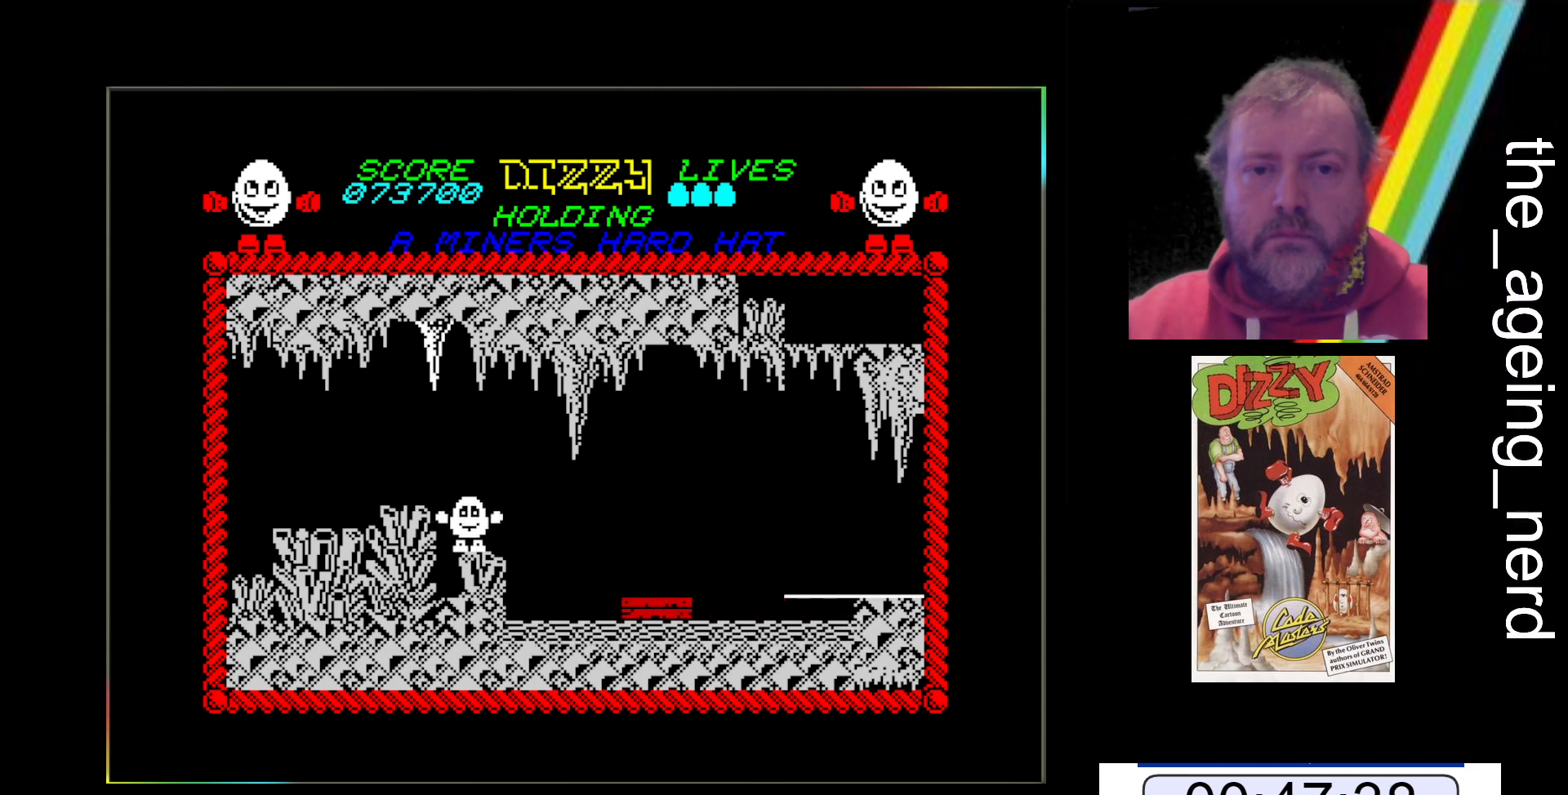
{"keys": [], "events": []}
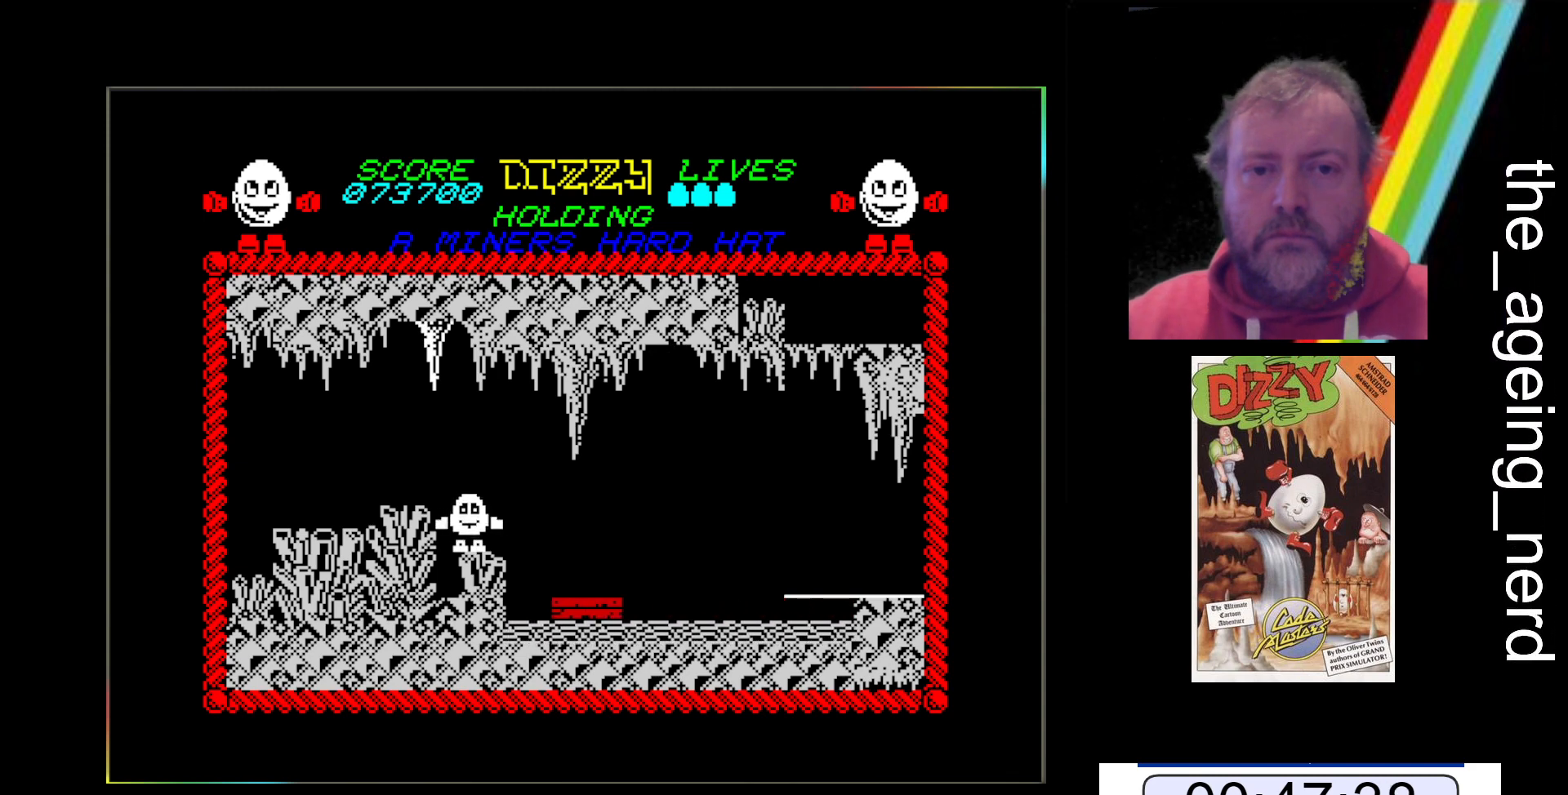
{"keys": [], "events": []}
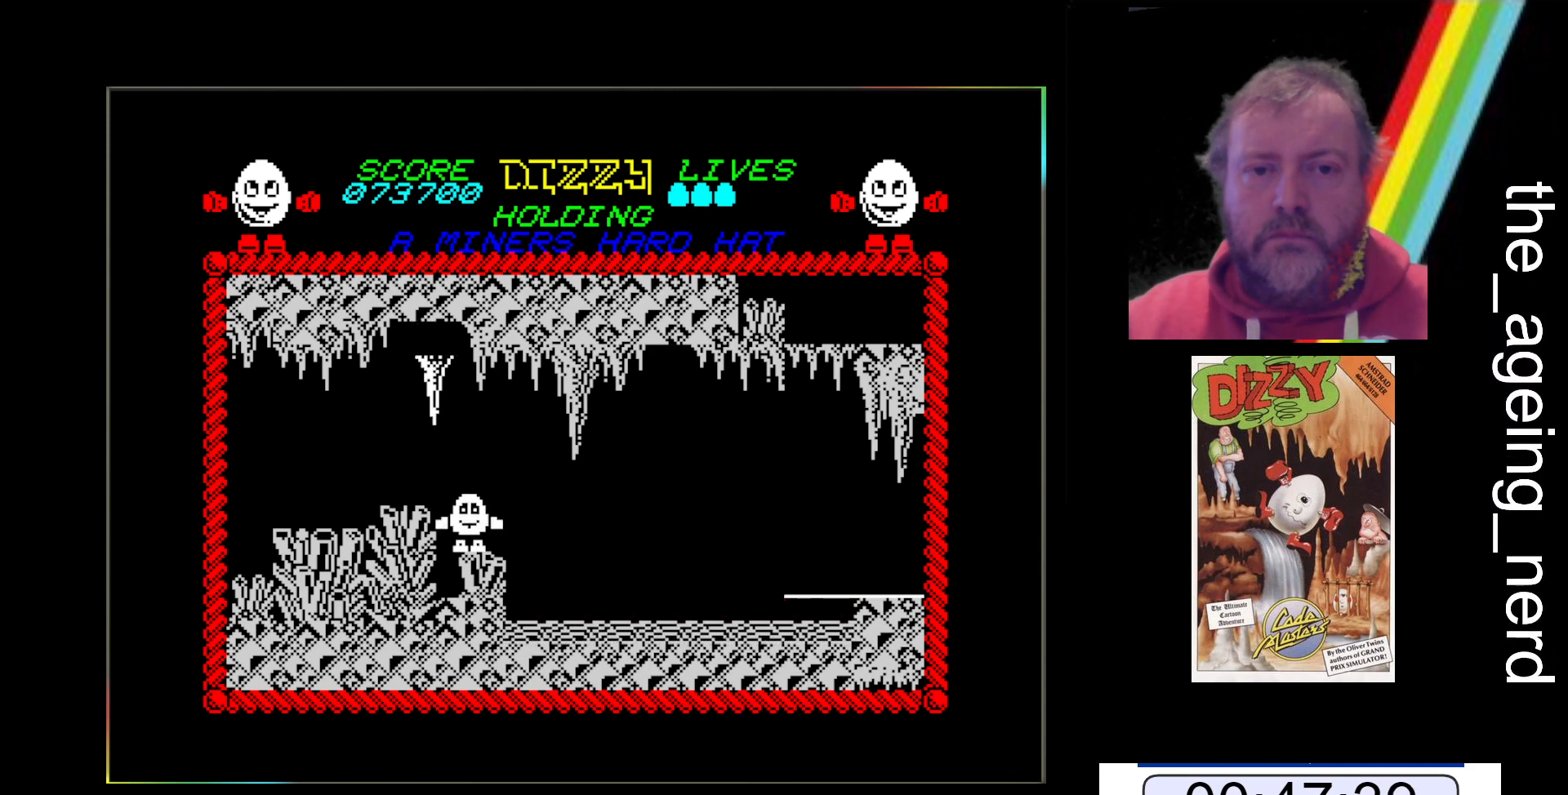
{"keys": ["z"], "events": [[100, "z", "down"], [167, "space", "down"], [500, "space", "up"]]}
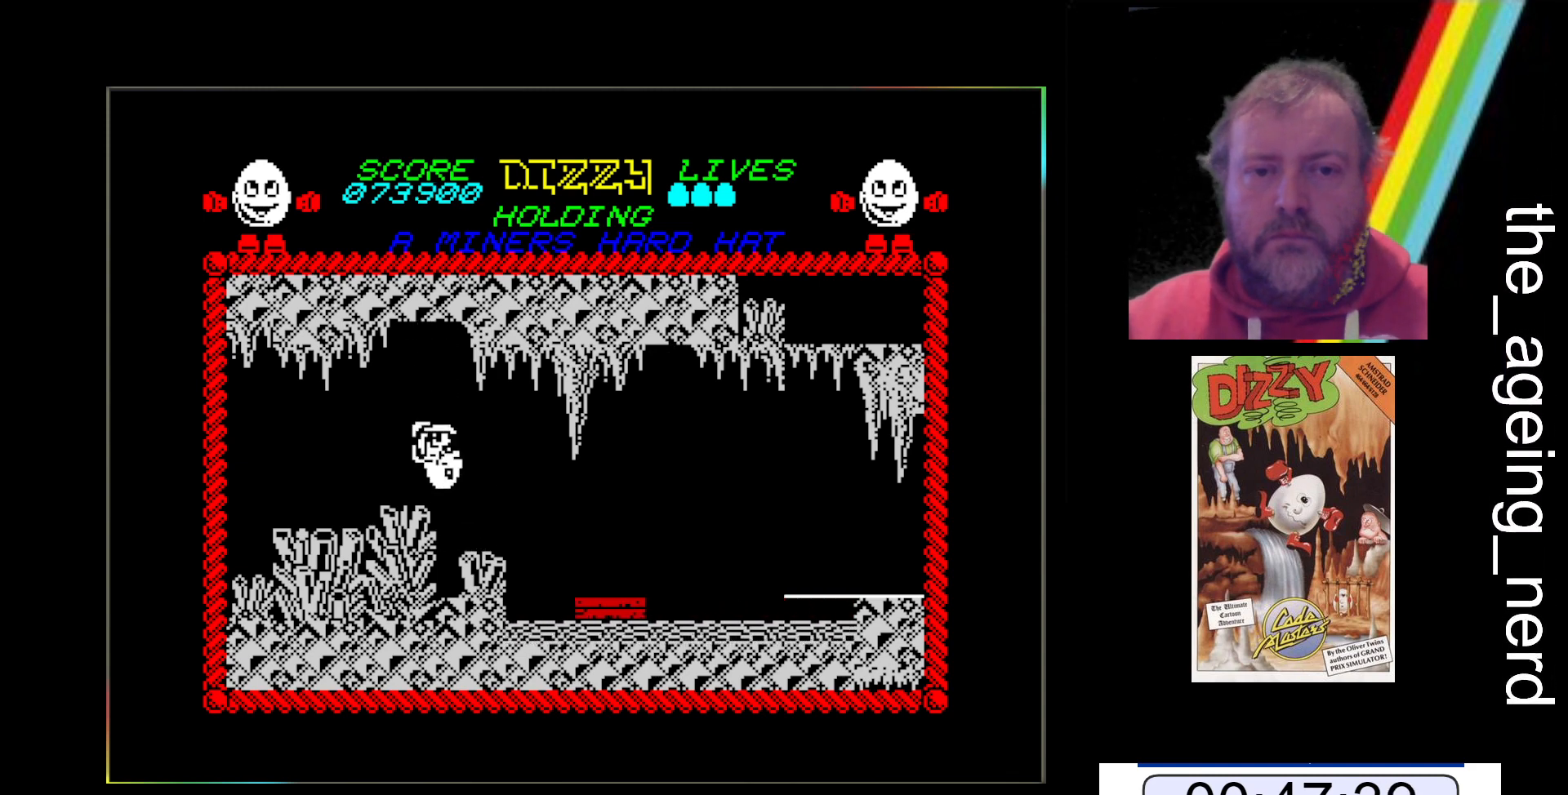
{"keys": [], "events": [[33, "z", "up"]]}
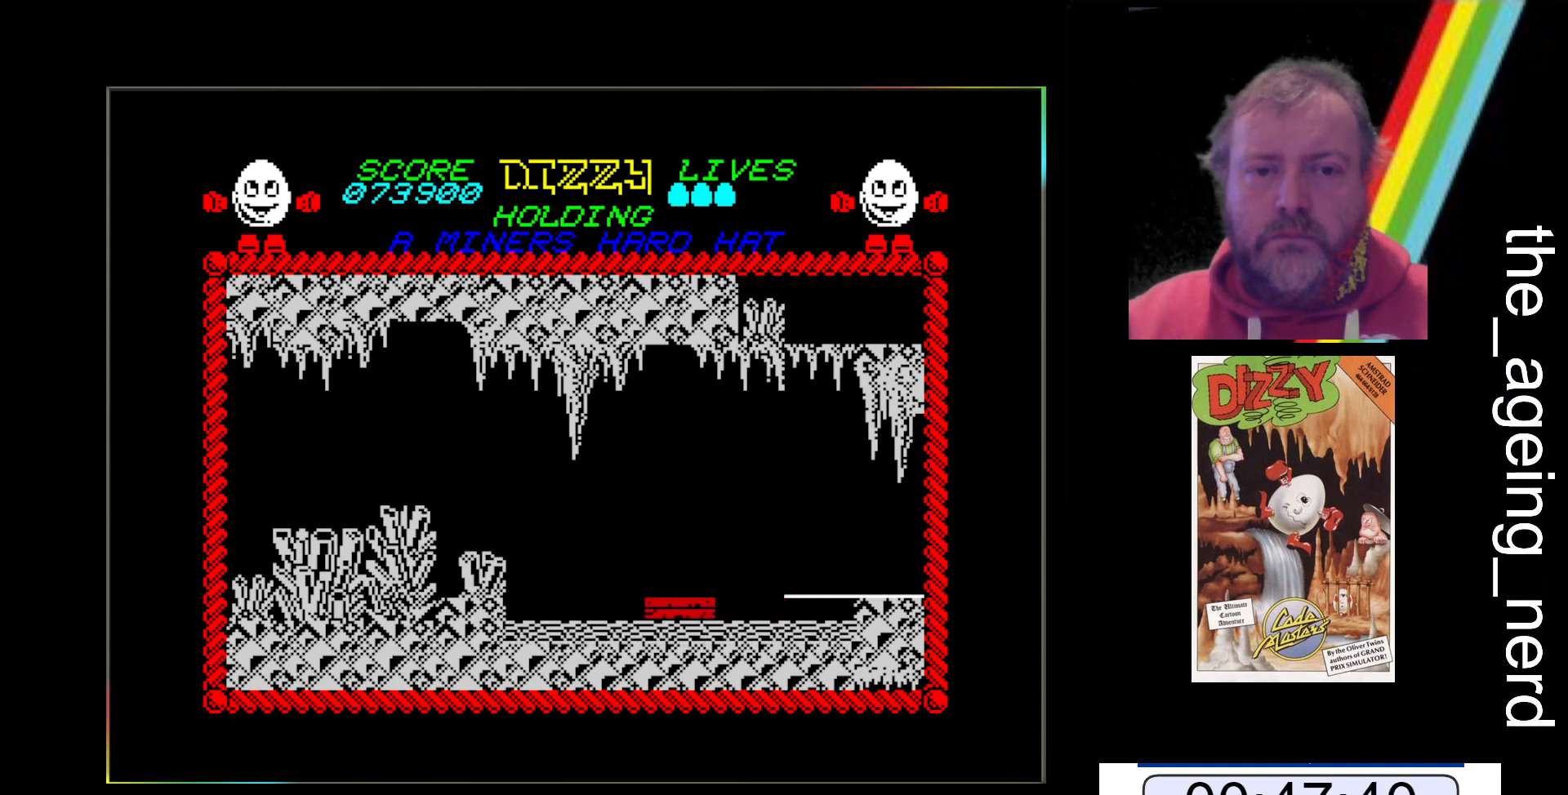
{"keys": [], "events": []}
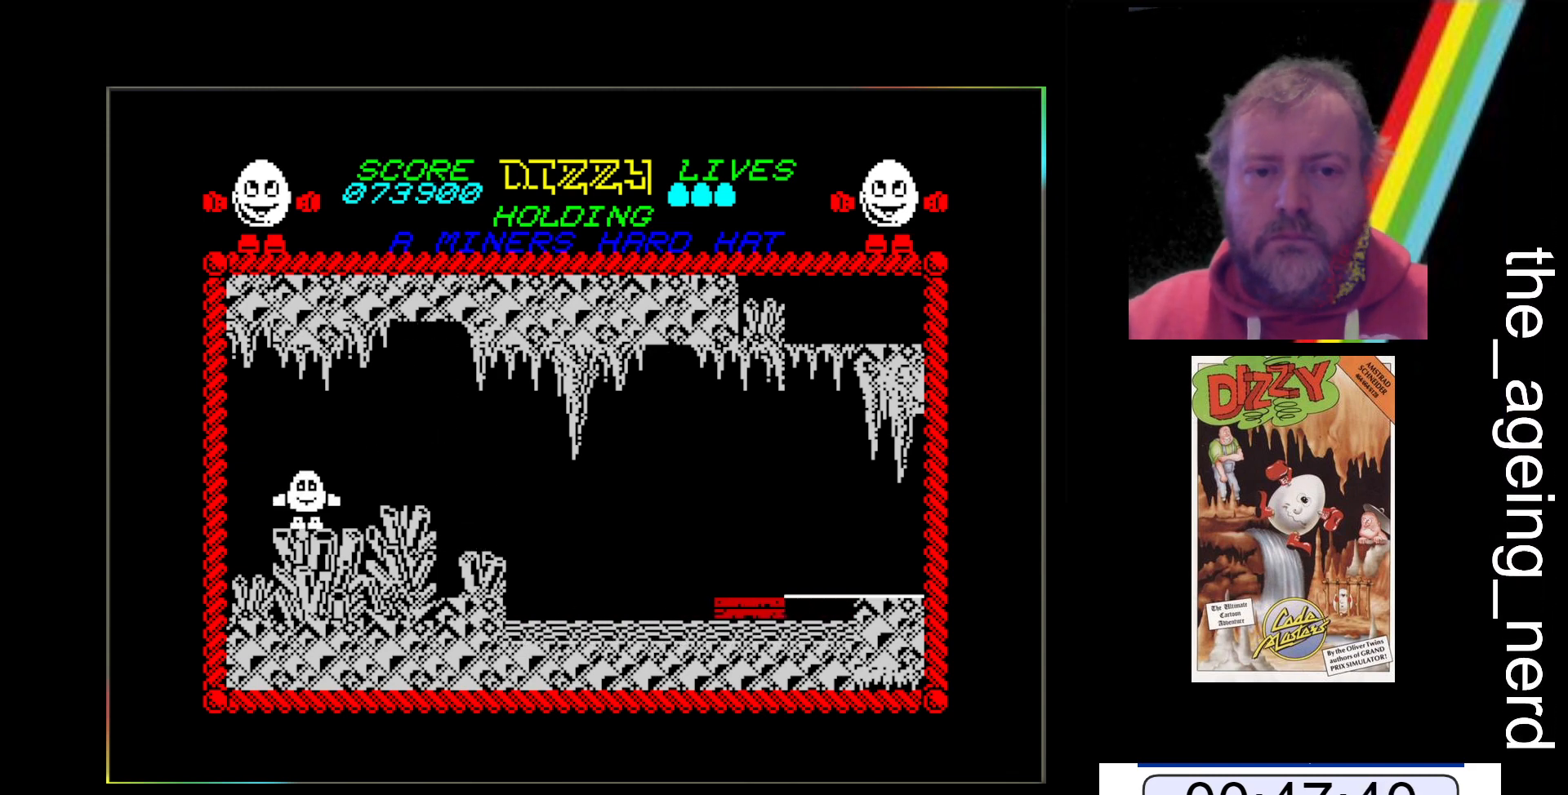
{"keys": ["z"], "events": [[200, "z", "down"]]}
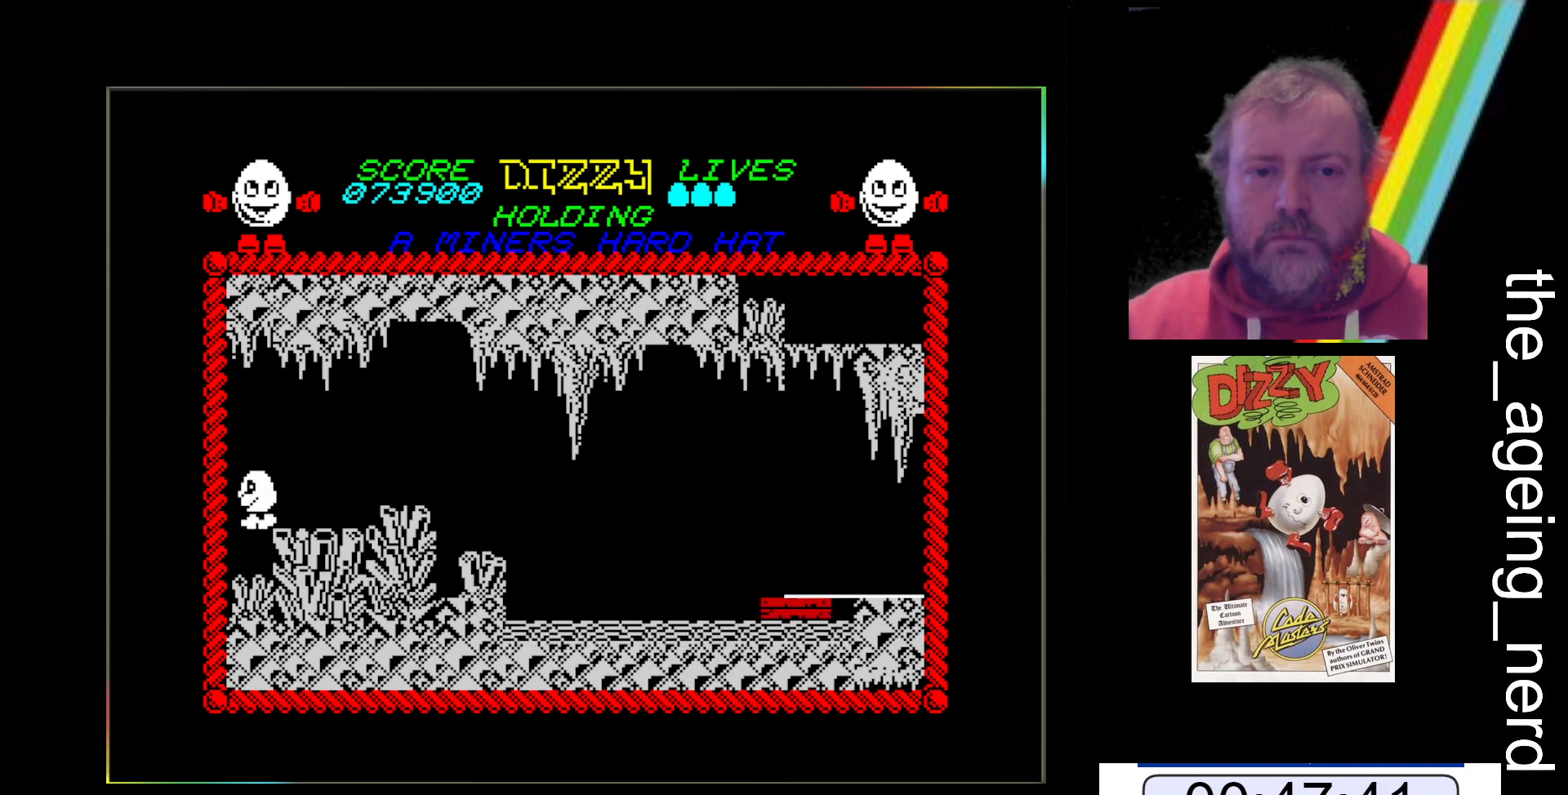
{"keys": [], "events": [[133, "z", "up"]]}
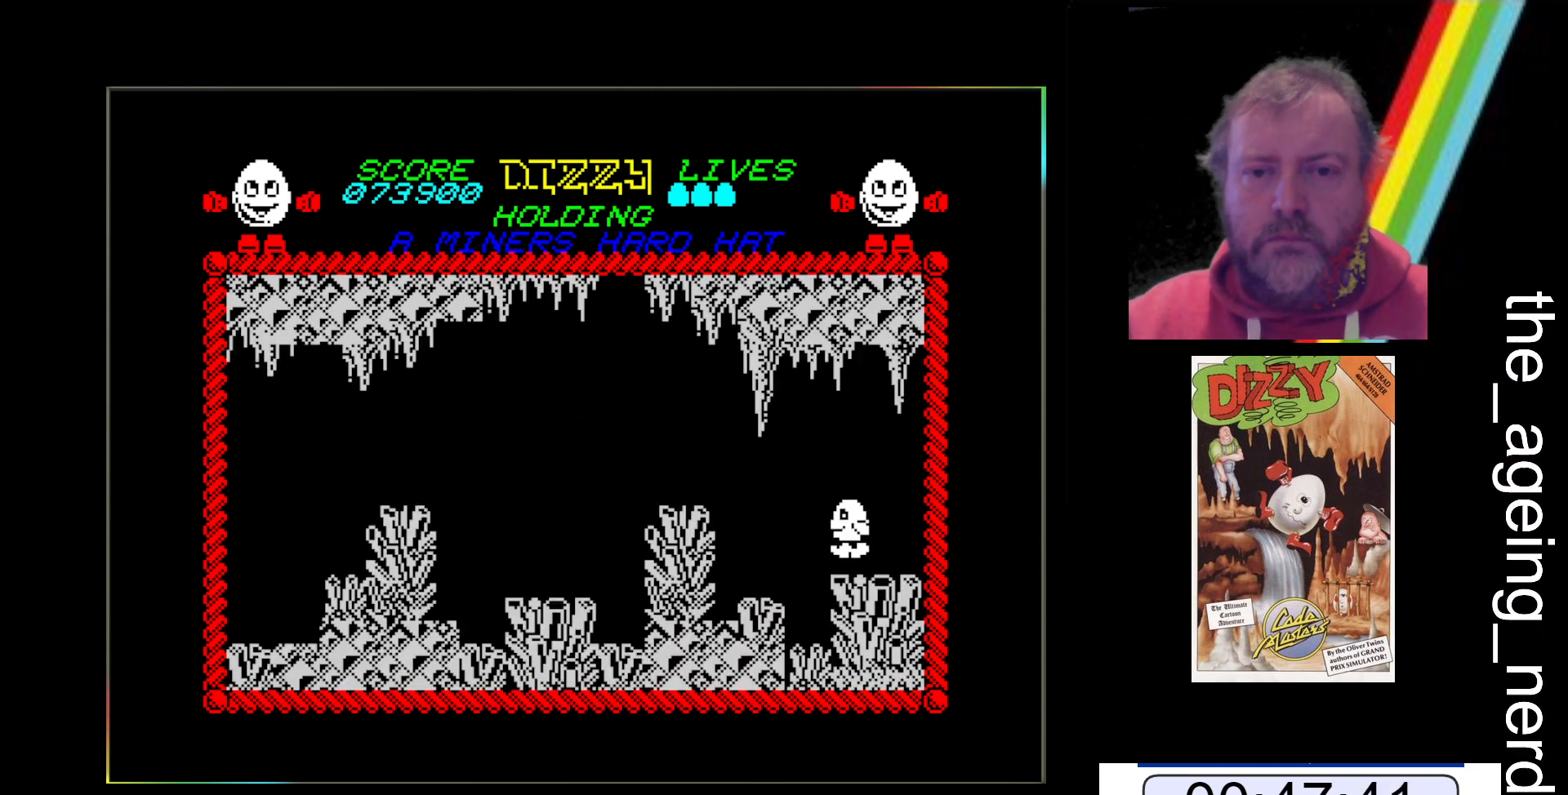
{"keys": [], "events": []}
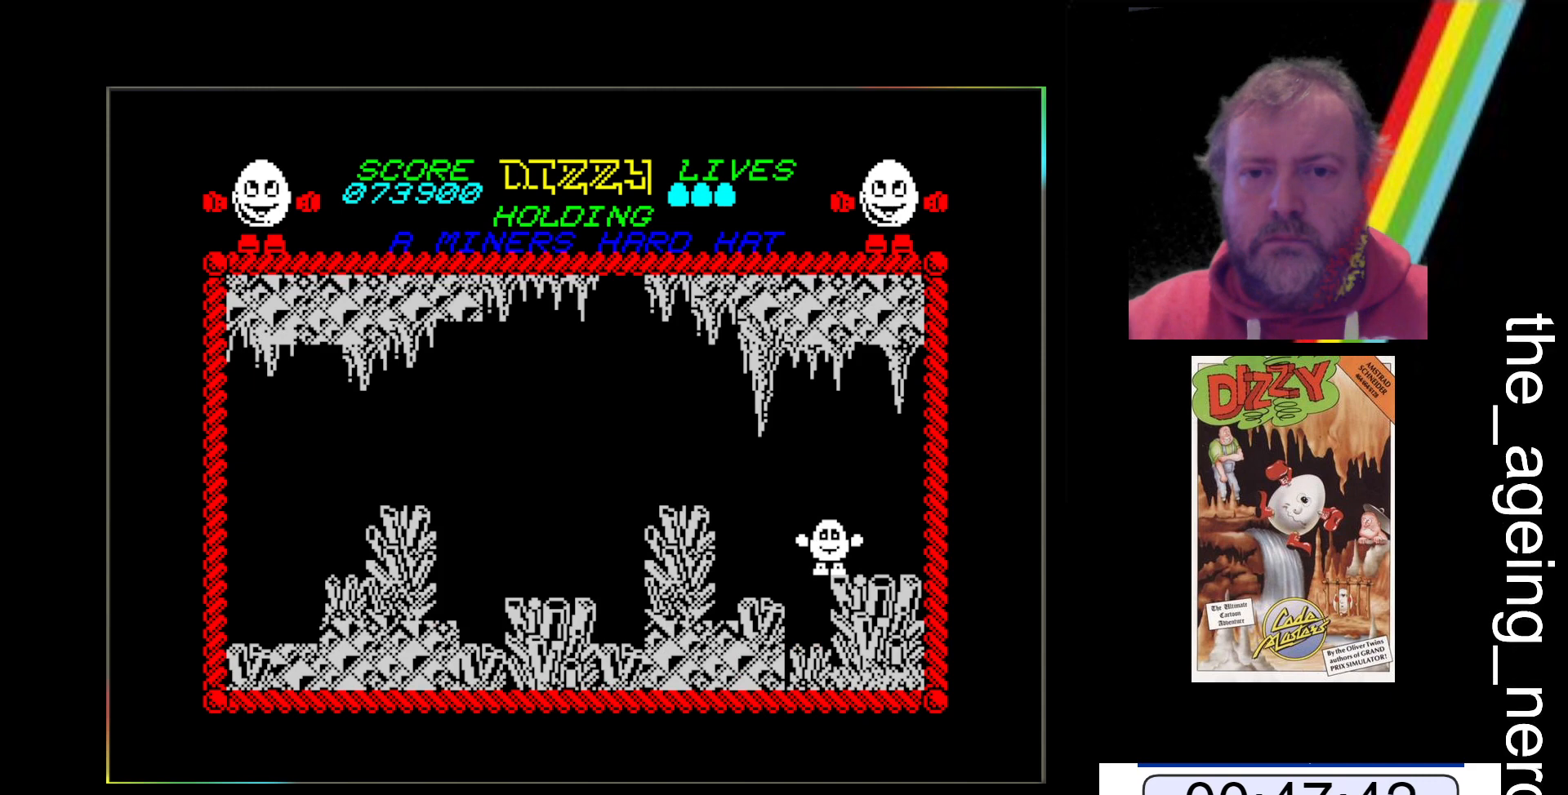
{"keys": [], "events": []}
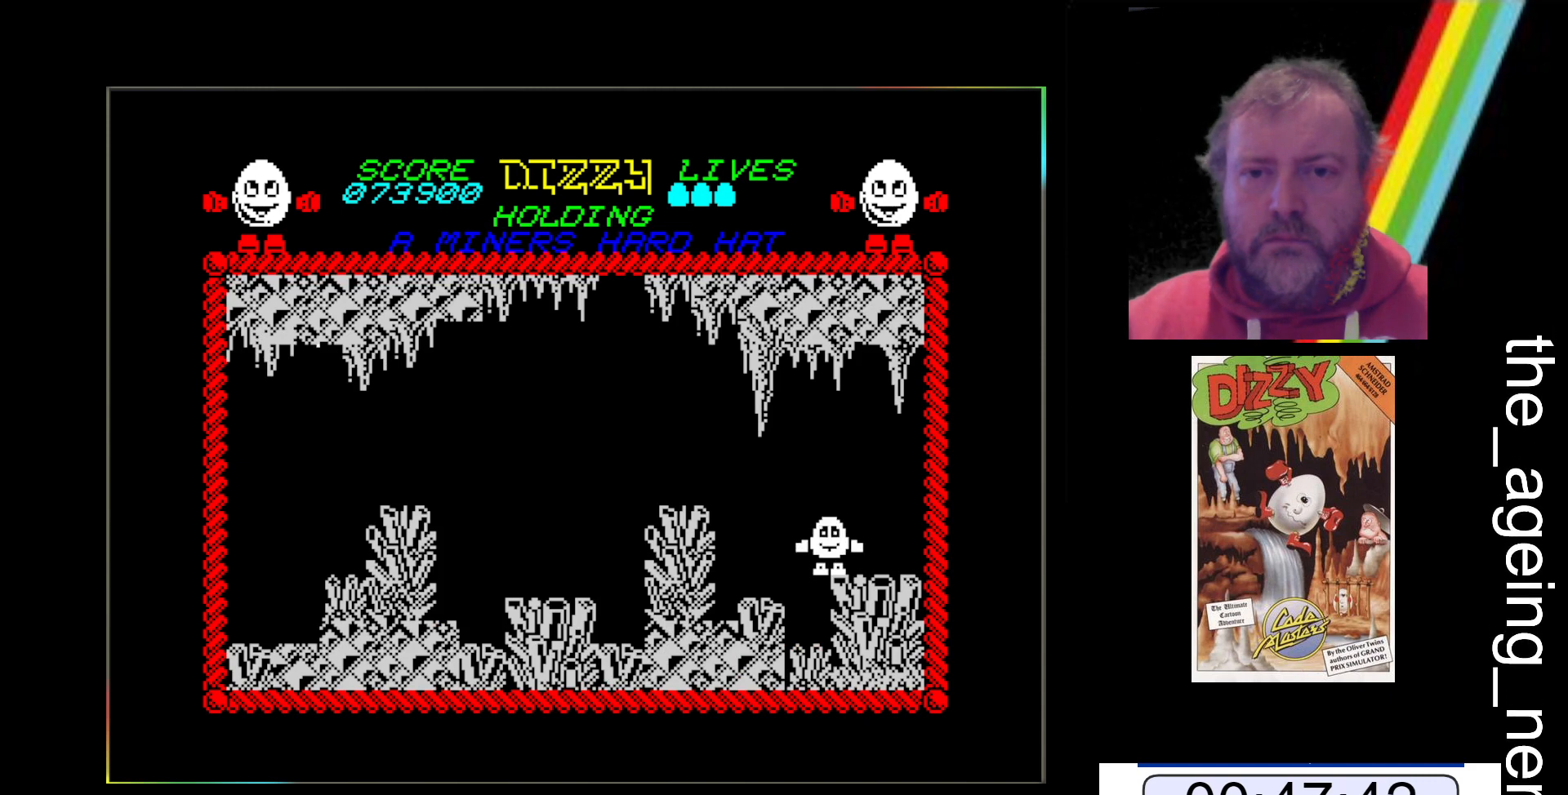
{"keys": ["z"], "events": [[133, "z", "down"]]}
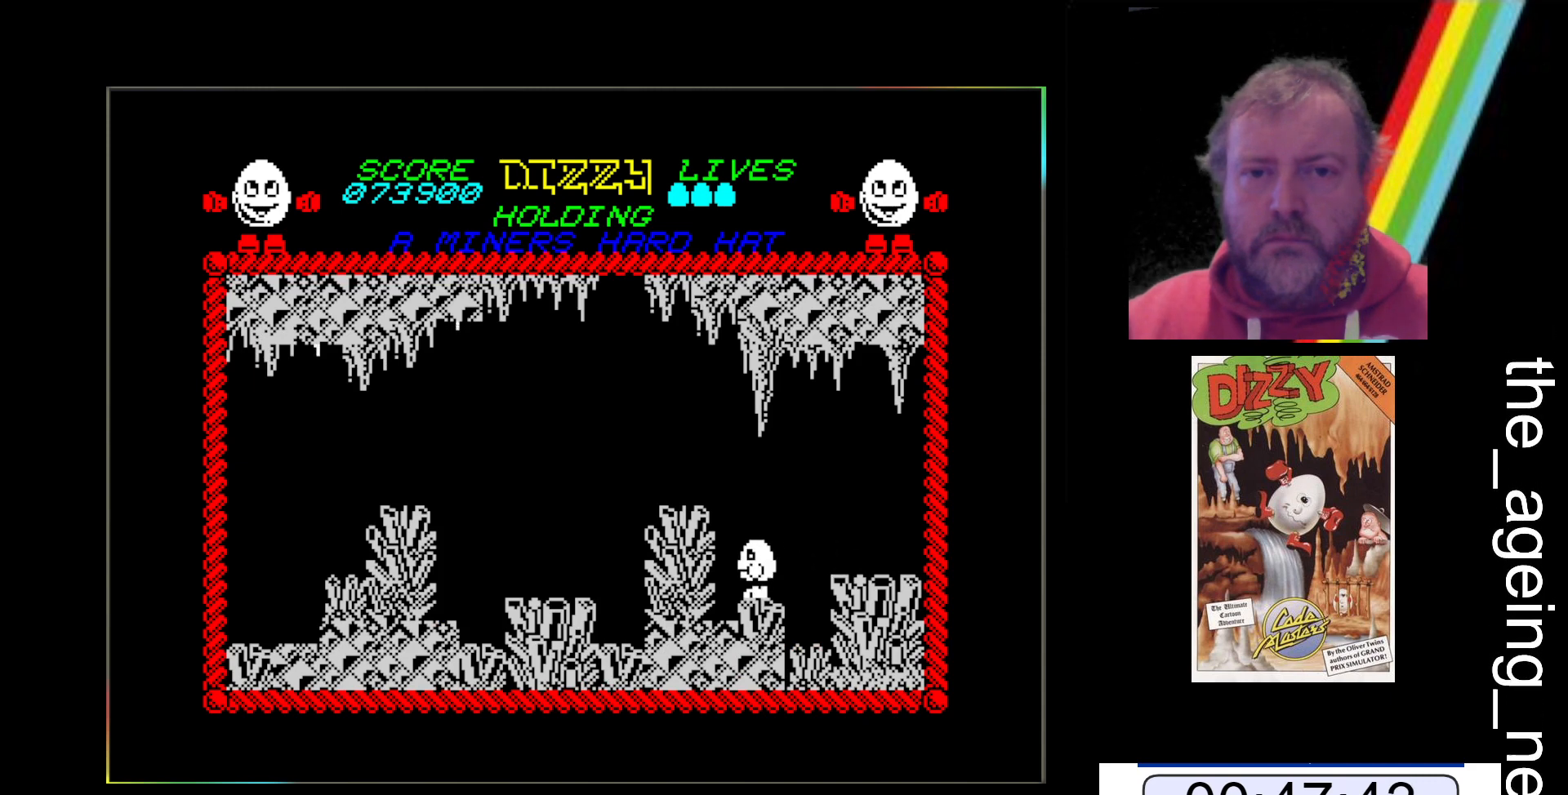
{"keys": ["z"], "events": [[133, "space", "down"], [400, "space", "up"]]}
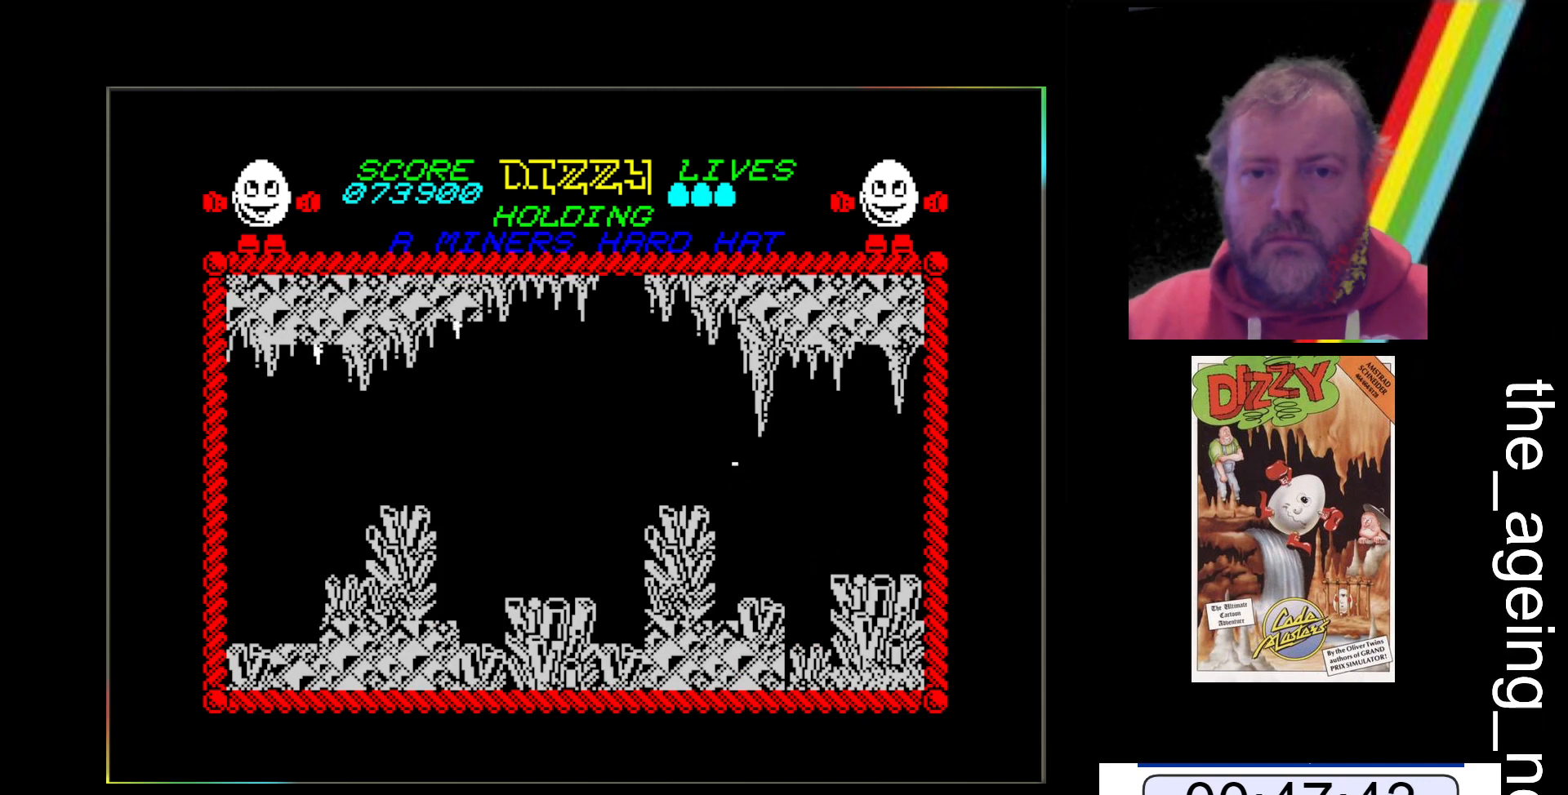
{"keys": [], "events": [[133, "z", "up"]]}
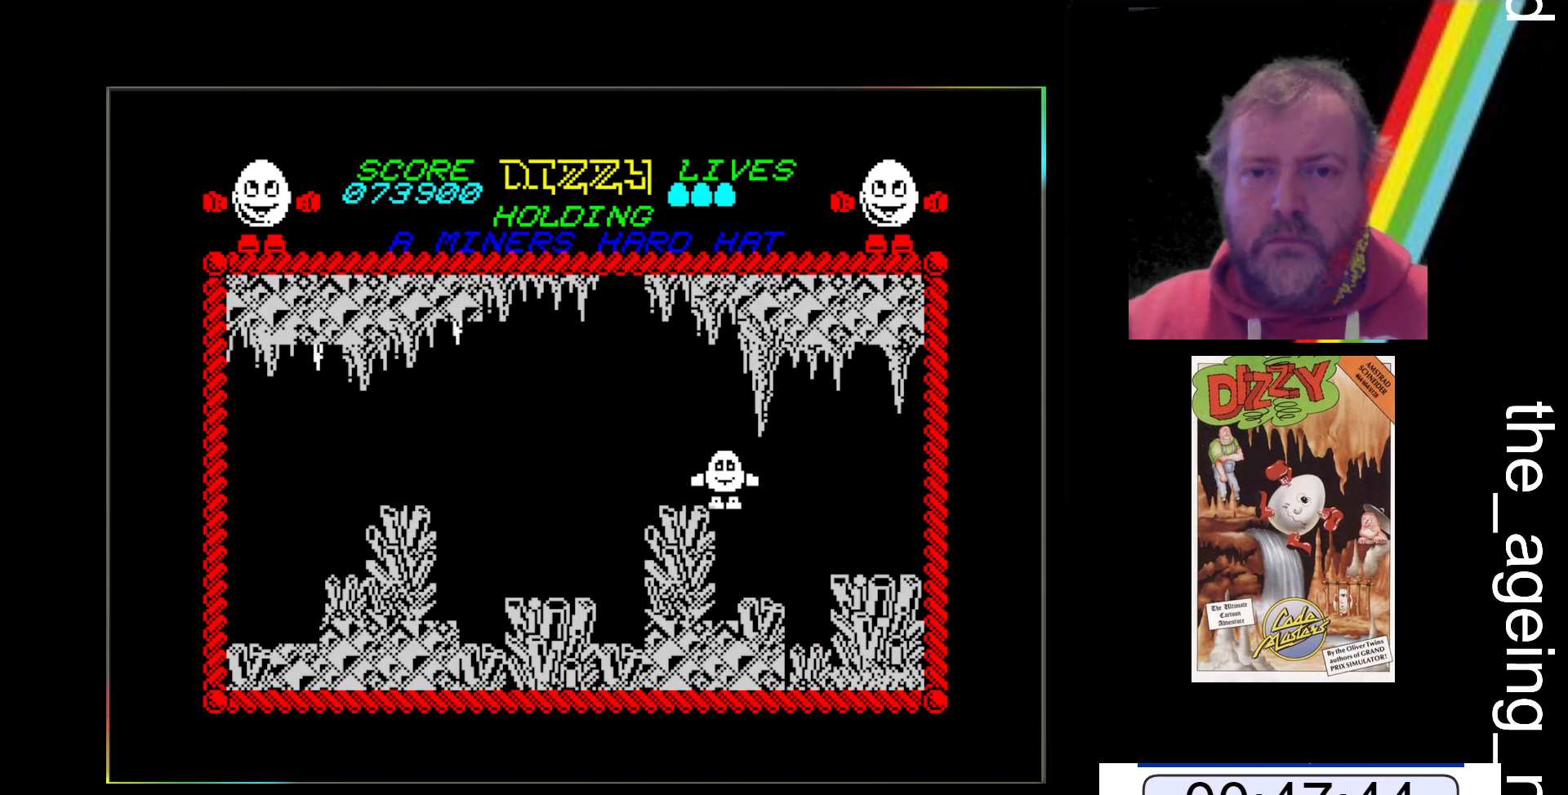
{"keys": [], "events": [[33, "z", "down"], [367, "z", "up"]]}
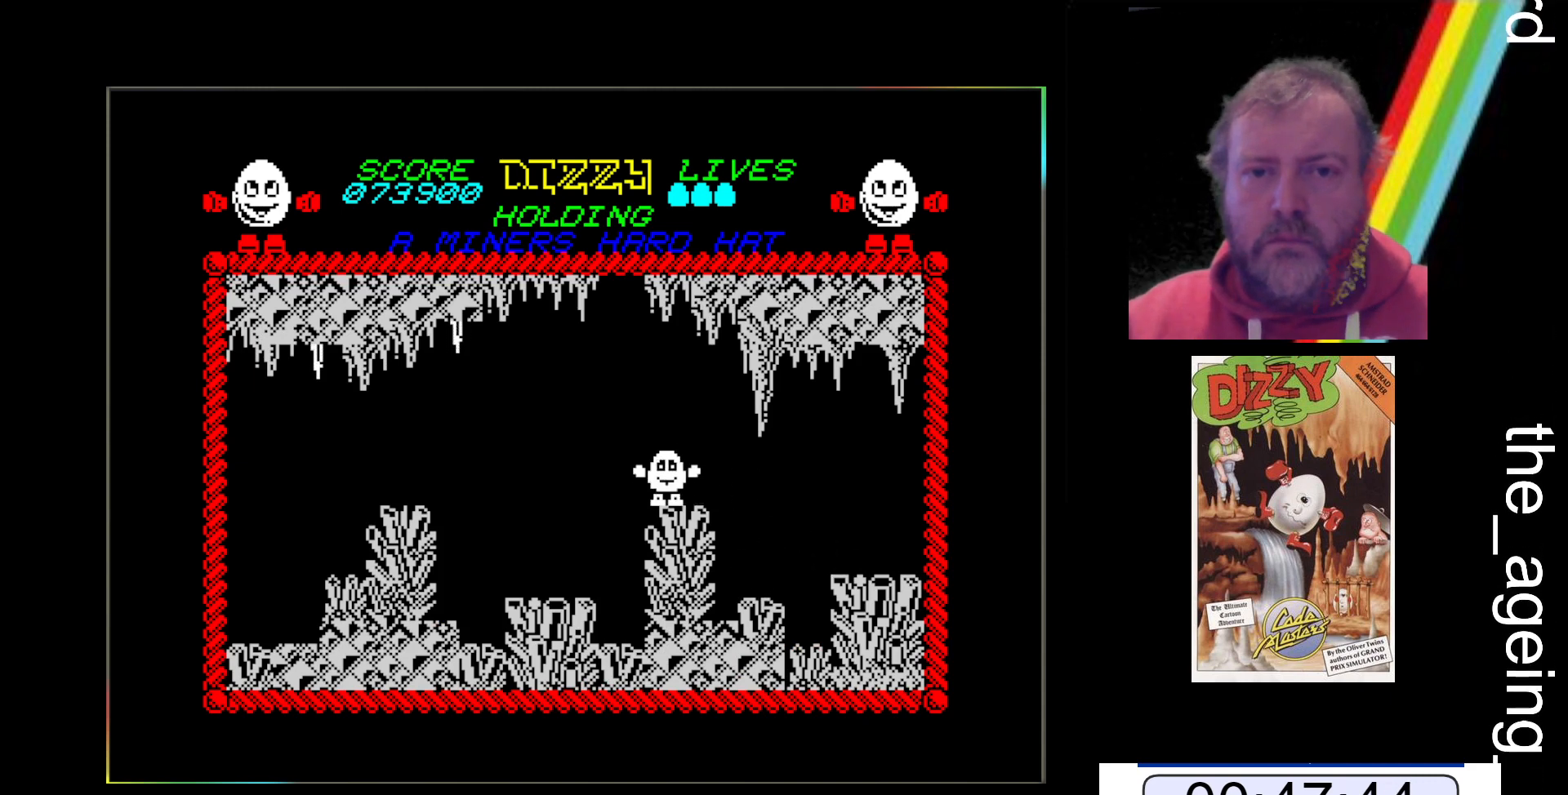
{"keys": [], "events": [[400, "z", "down"], [433, "z", "up"]]}
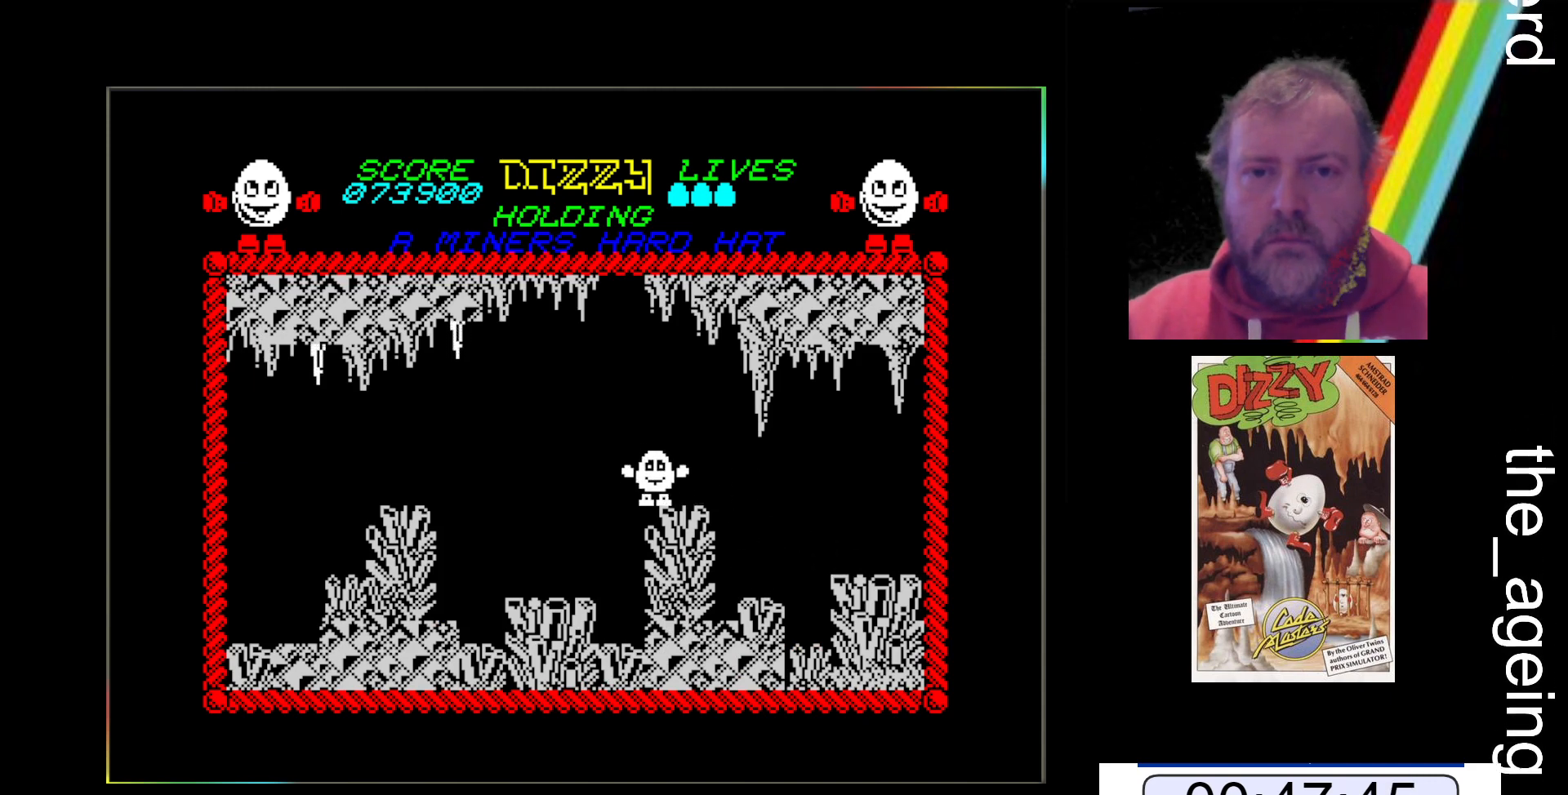
{"keys": [], "events": []}
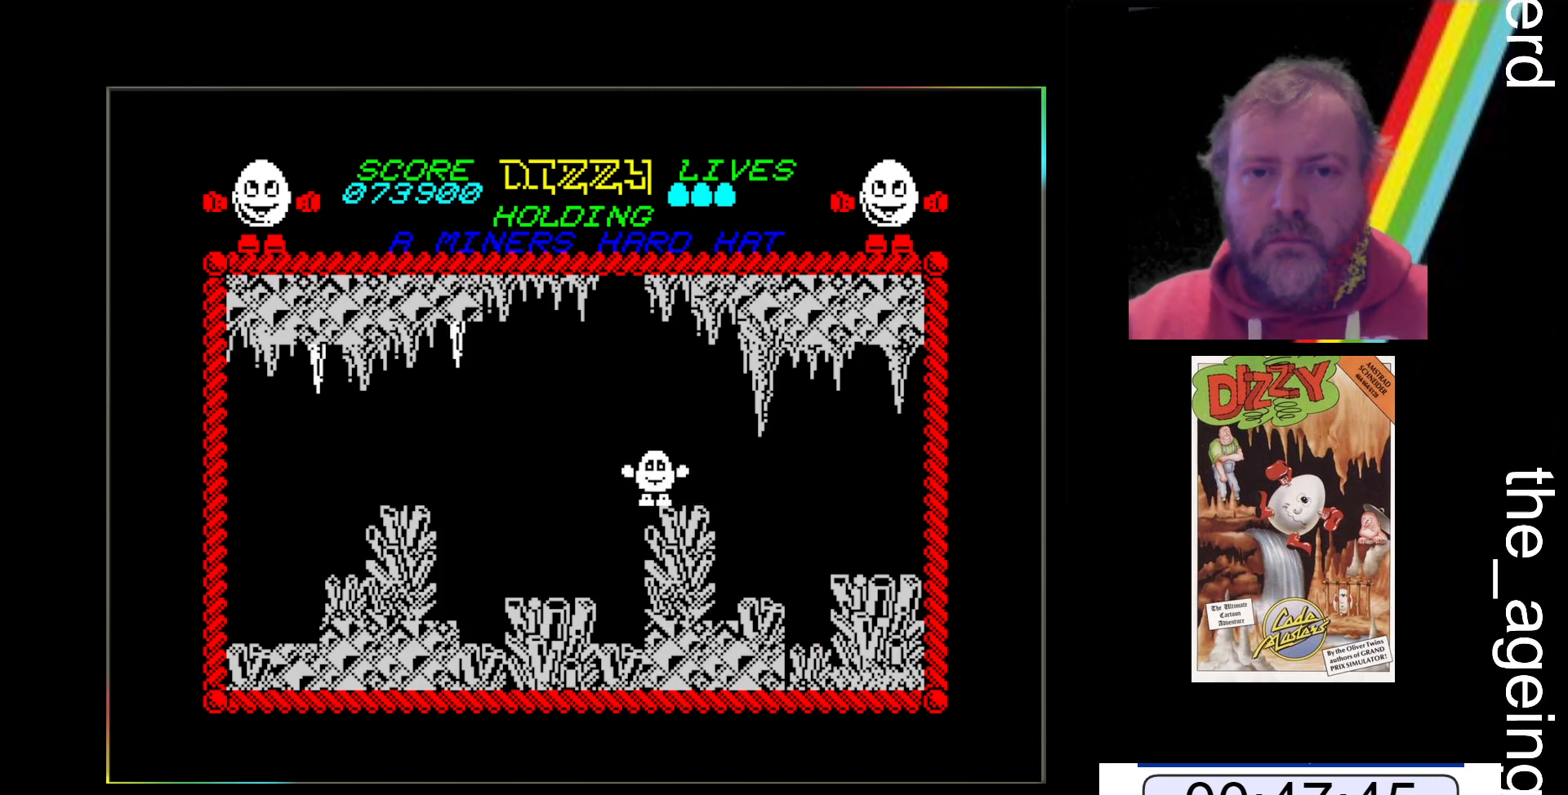
{"keys": [], "events": [[133, "z", "down"], [233, "z", "up"]]}